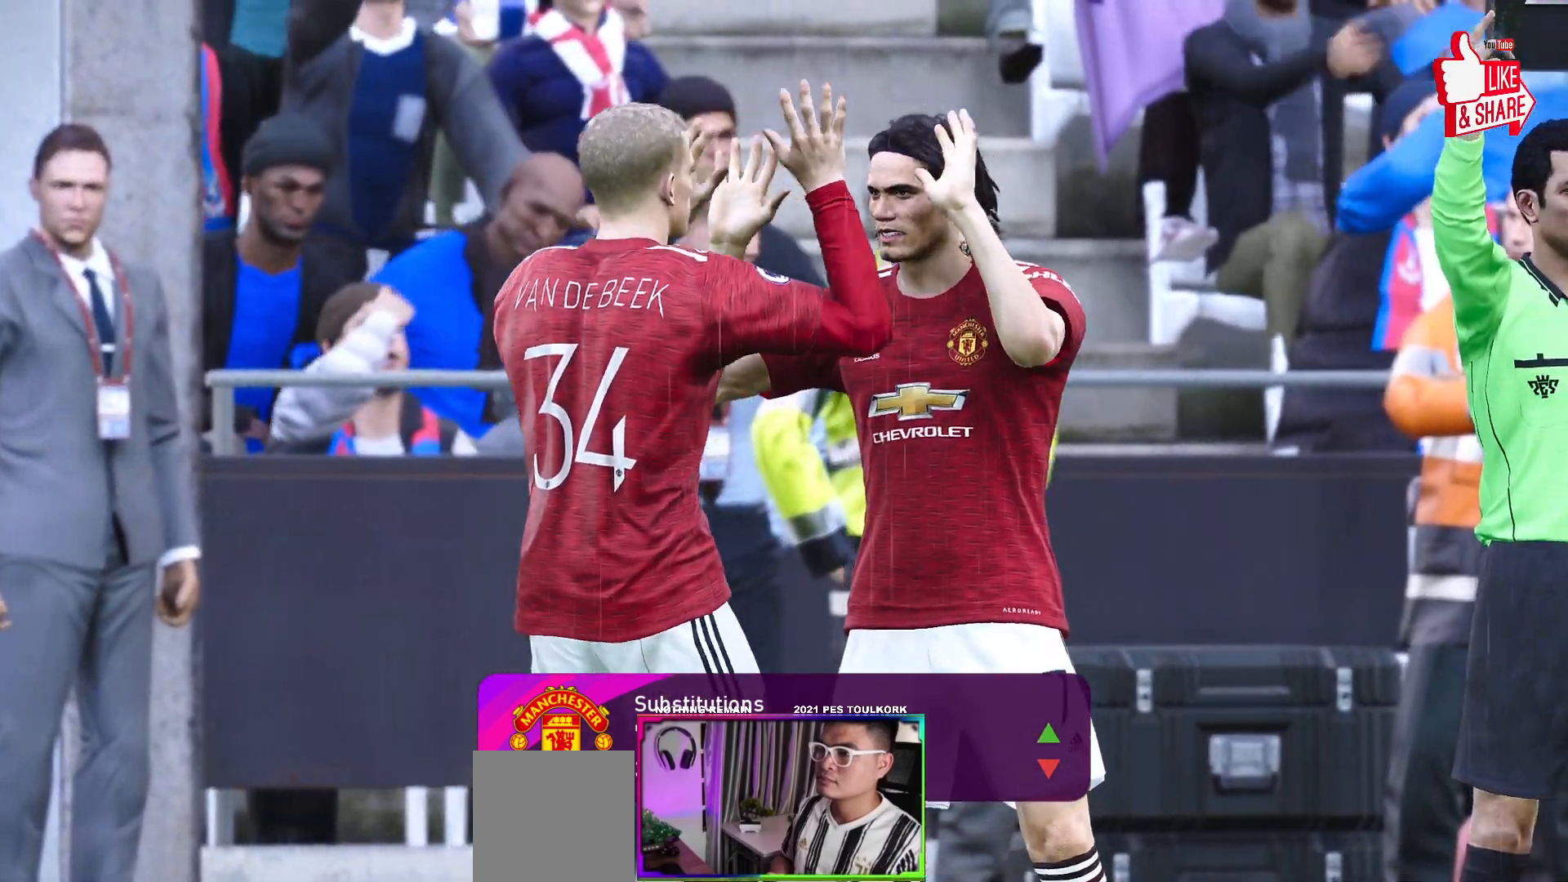
Gameplay with a controller (Xbox layout); each line is a JSON object with the inputs held at the frame after it. "events" lists button and stick changes between this image and that frame as [ms after this image, input, new state], when the widget could be followed in between. Not read: R3 right_stick.
{"buttons": ["START"], "left_stick": "center", "events": [[367, "START", "down"]]}
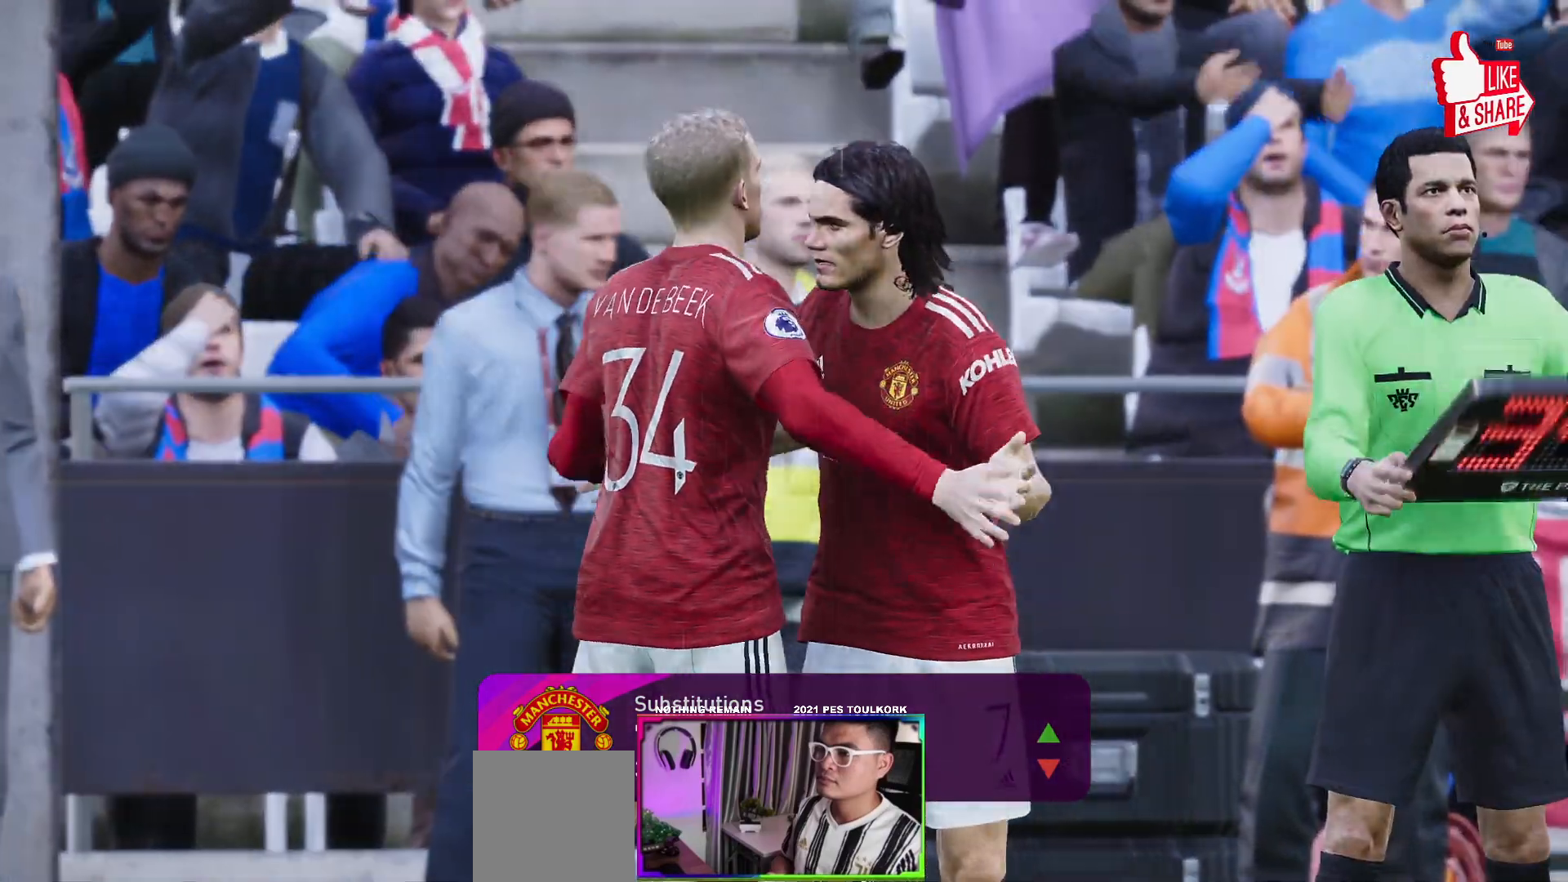
{"buttons": [], "left_stick": "center", "events": [[67, "START", "up"]]}
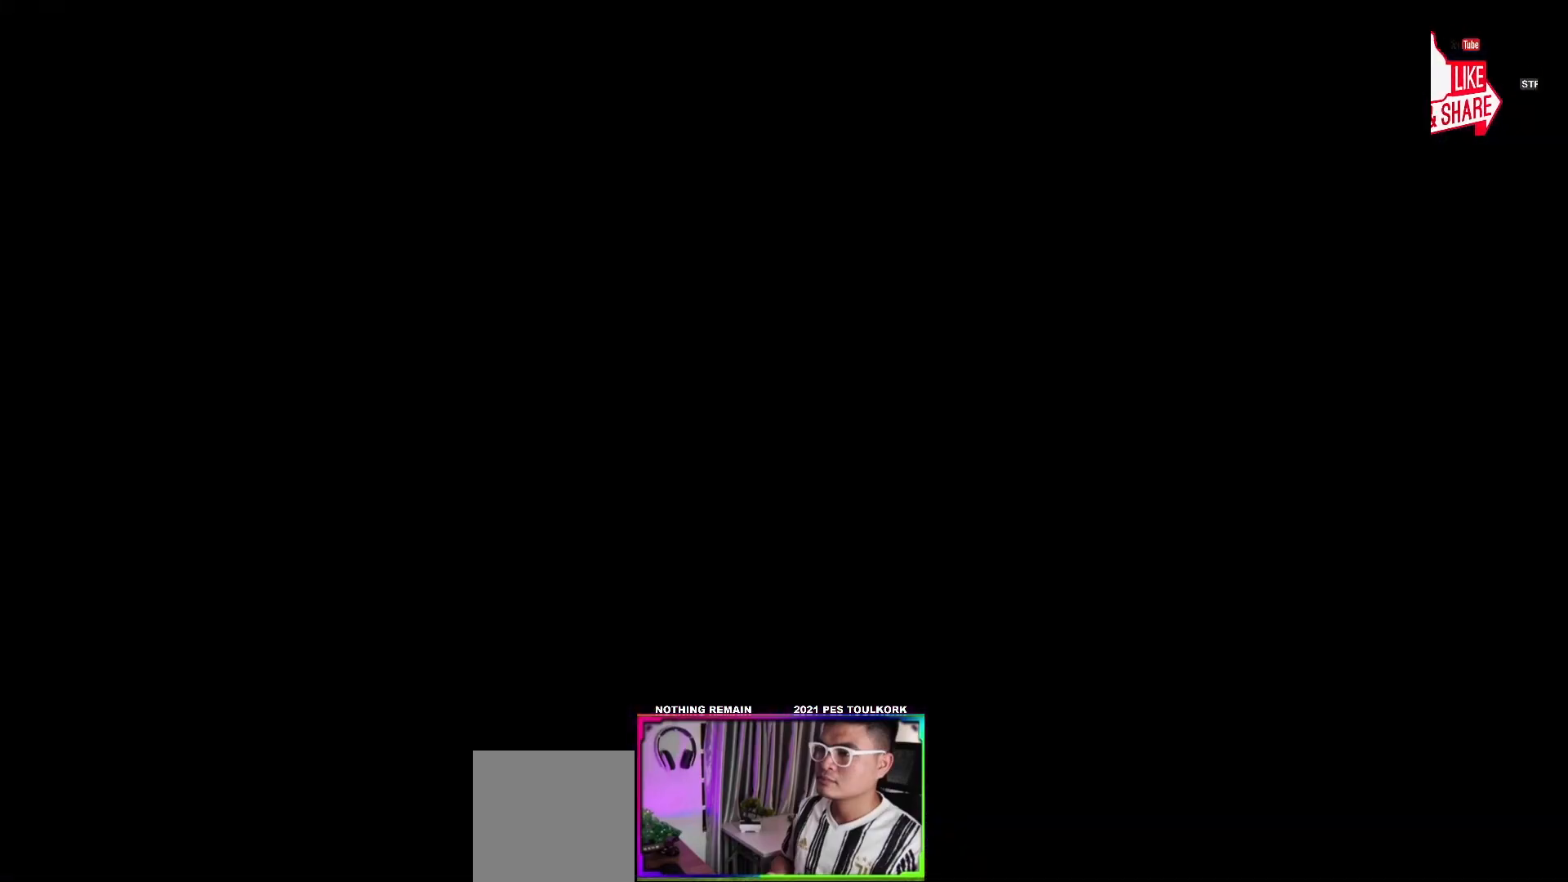
{"buttons": [], "left_stick": "center", "events": []}
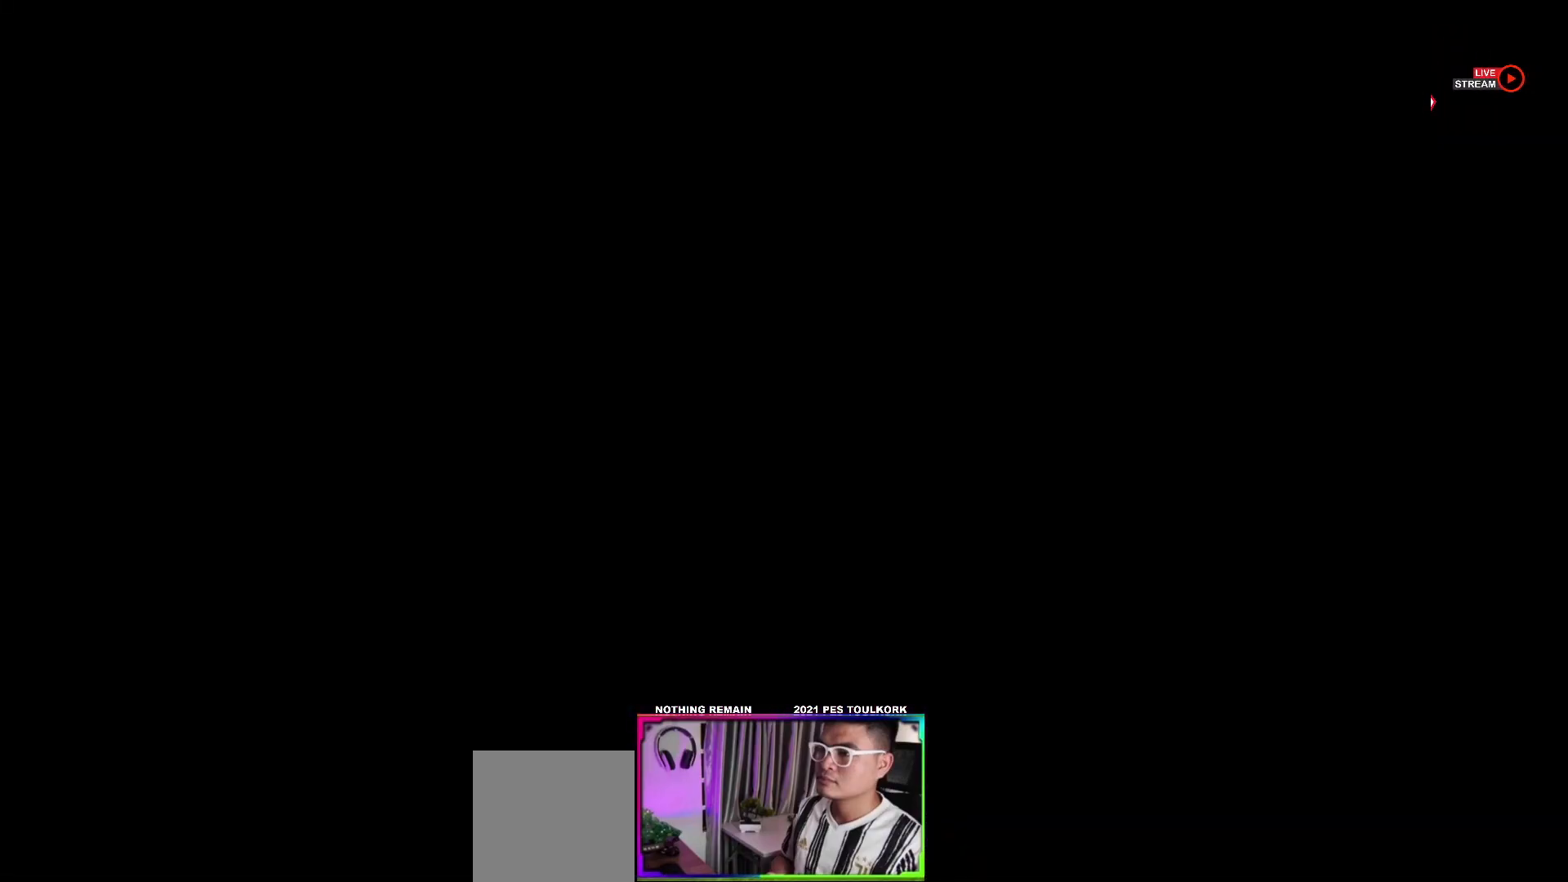
{"buttons": [], "left_stick": "center", "events": []}
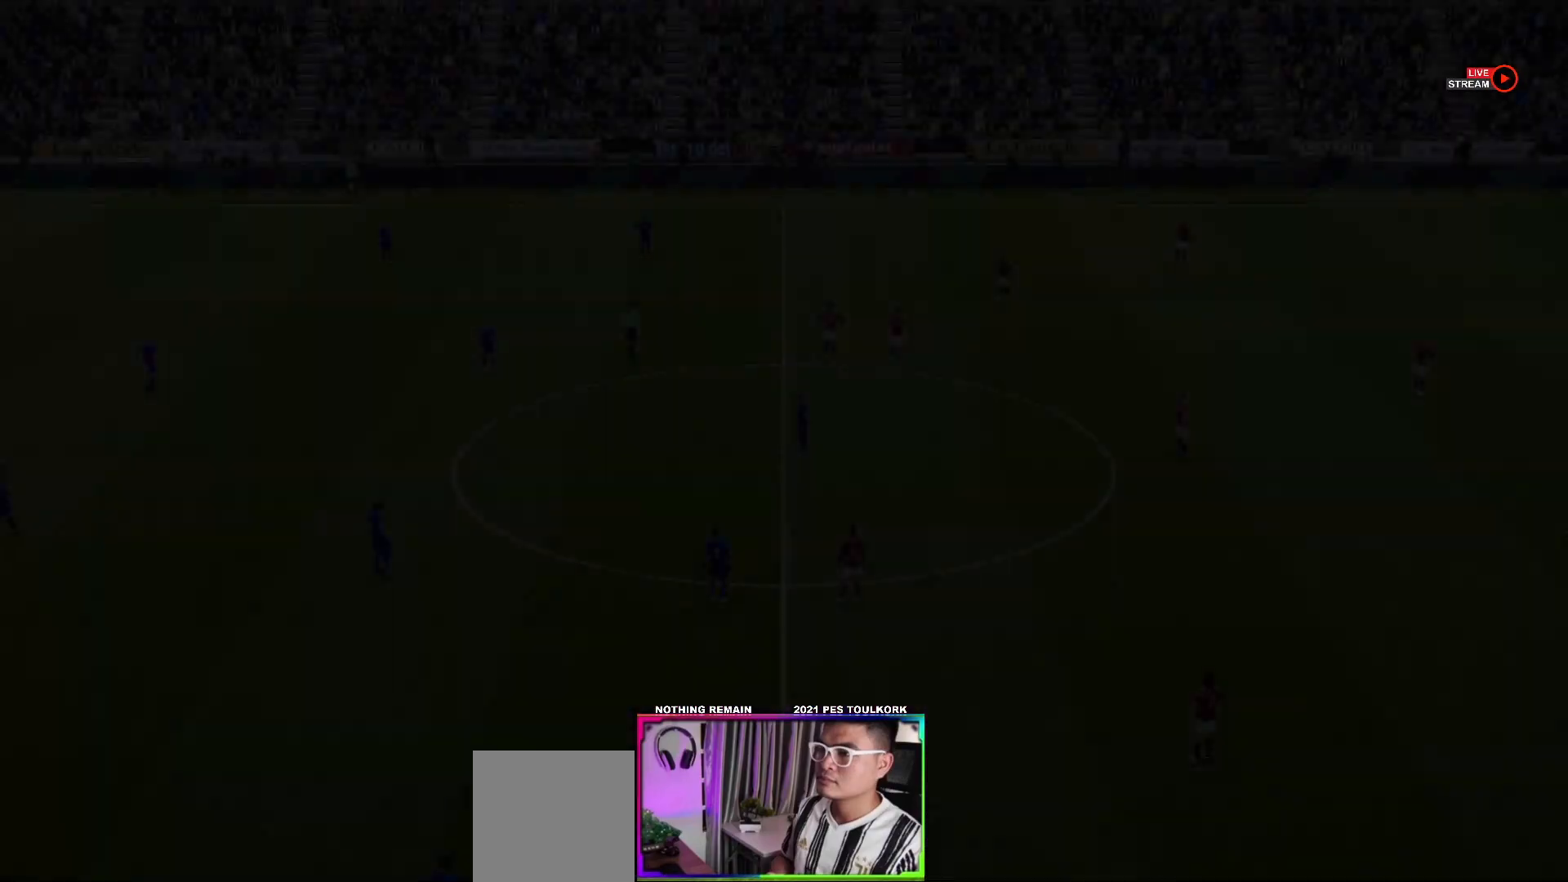
{"buttons": [], "left_stick": "center", "events": []}
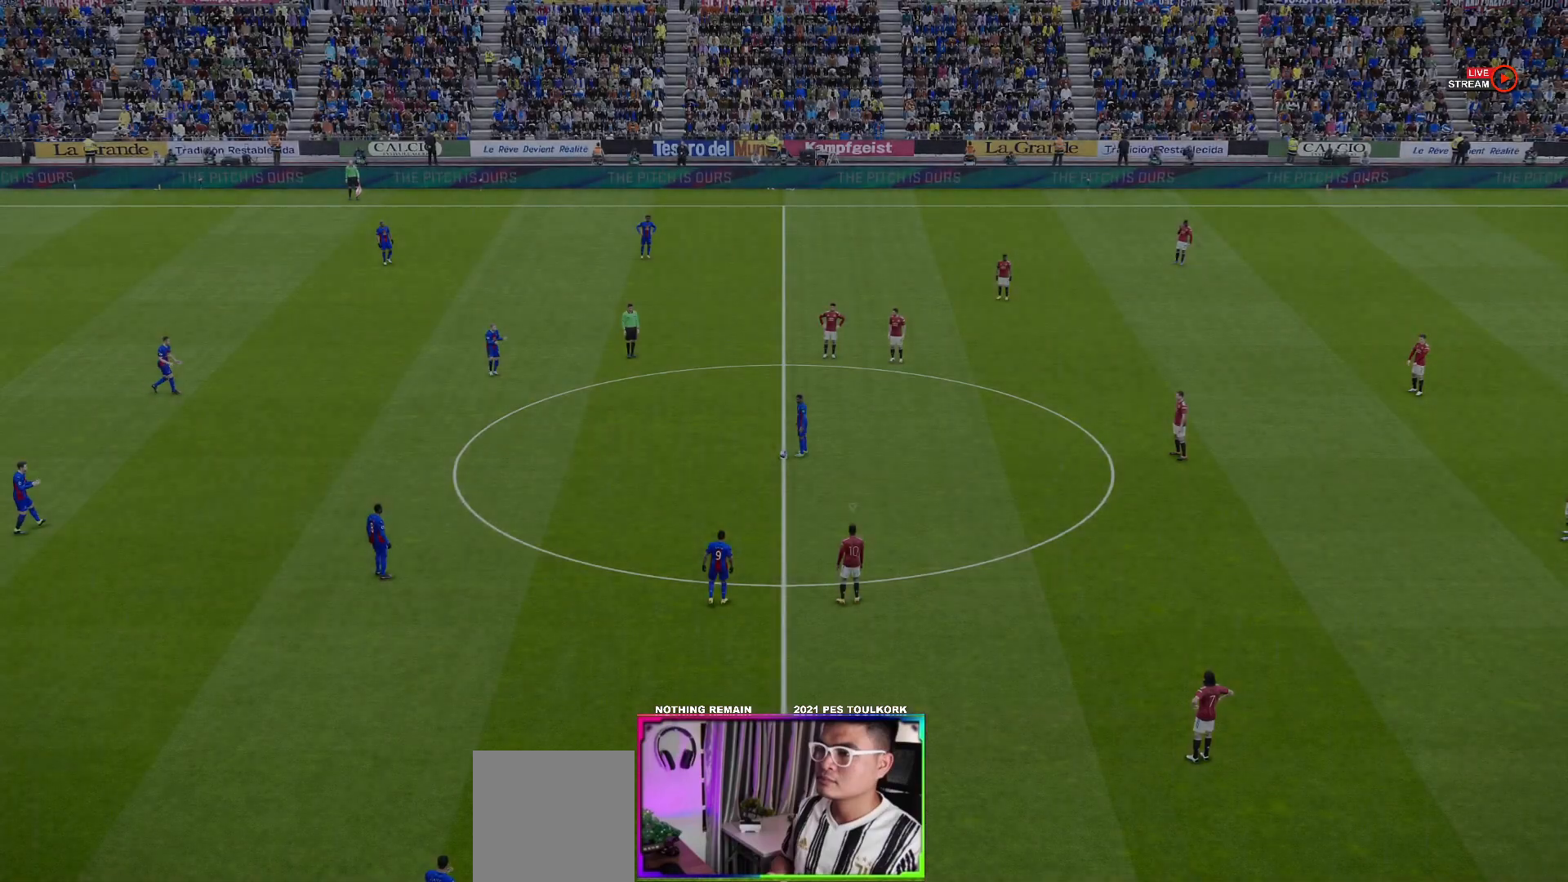
{"buttons": [], "left_stick": "center", "events": []}
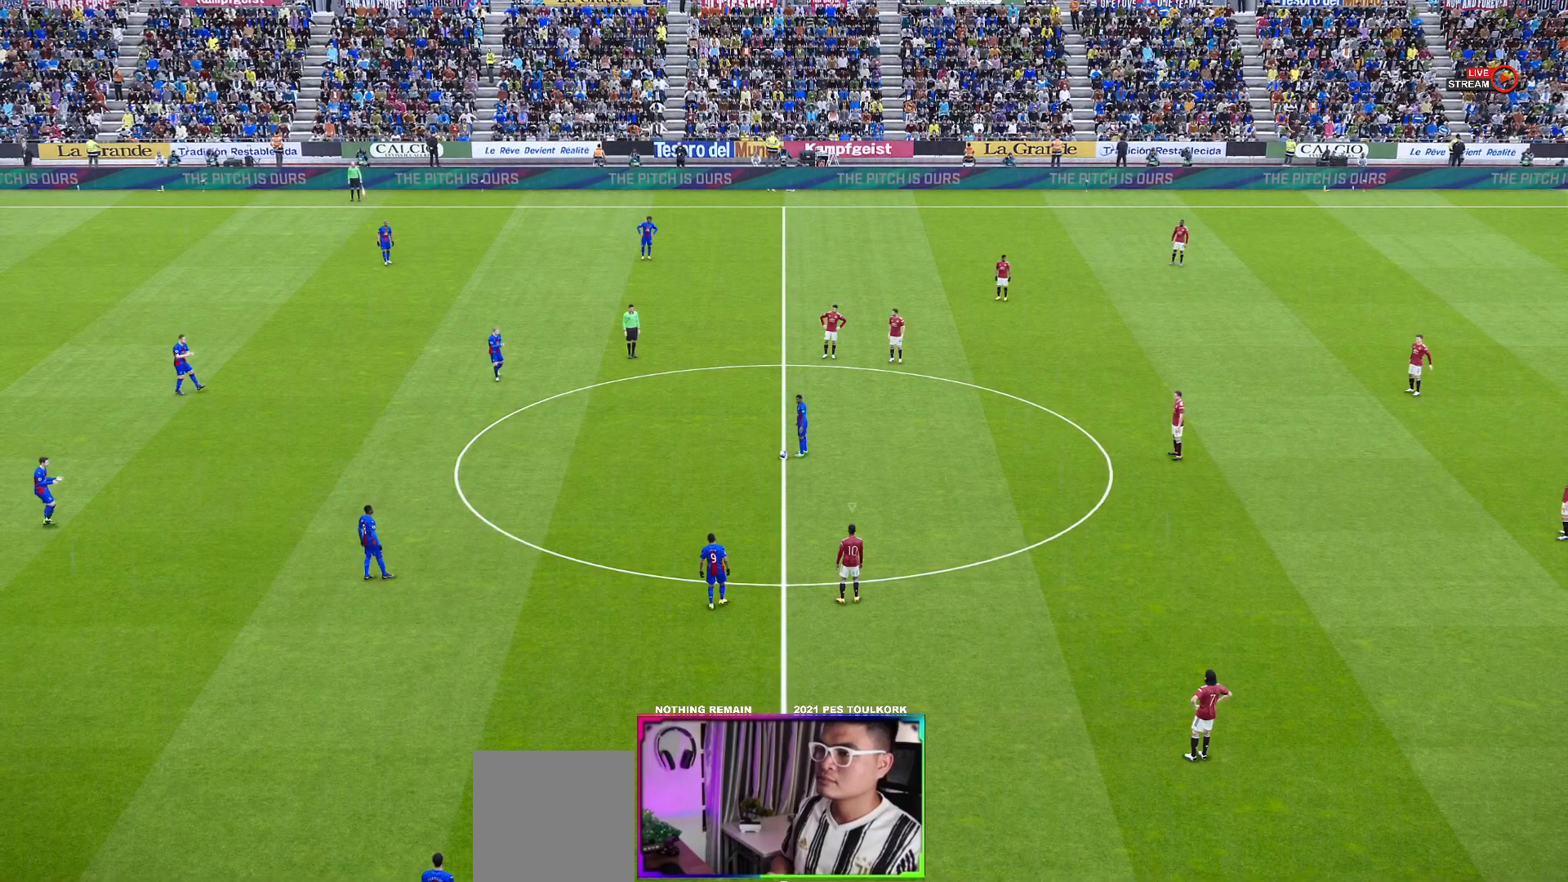
{"buttons": [], "left_stick": "center", "events": []}
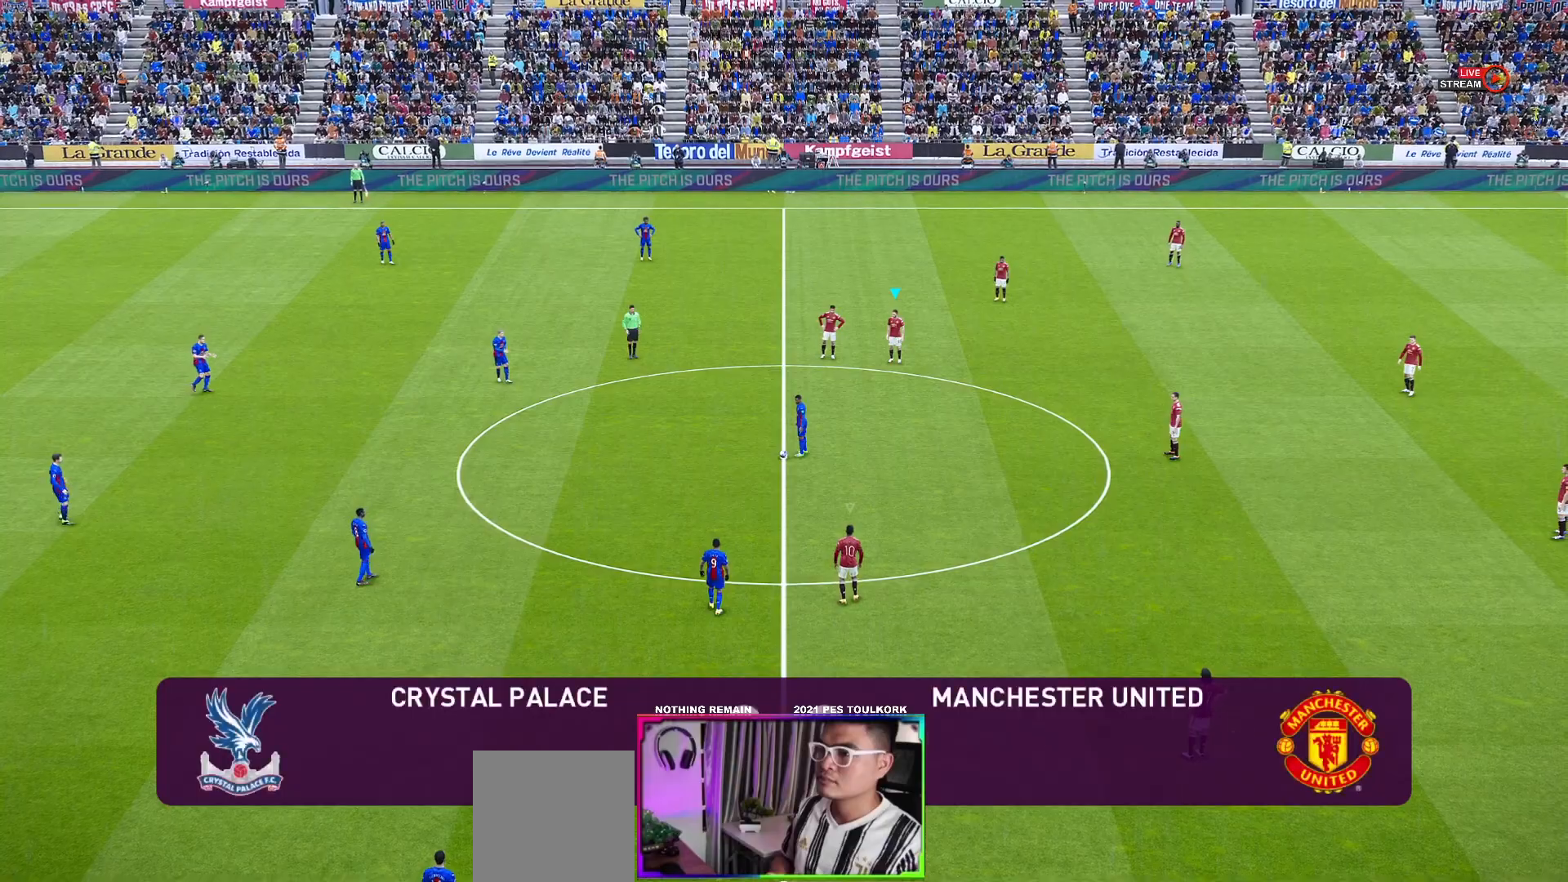
{"buttons": [], "left_stick": "center", "events": []}
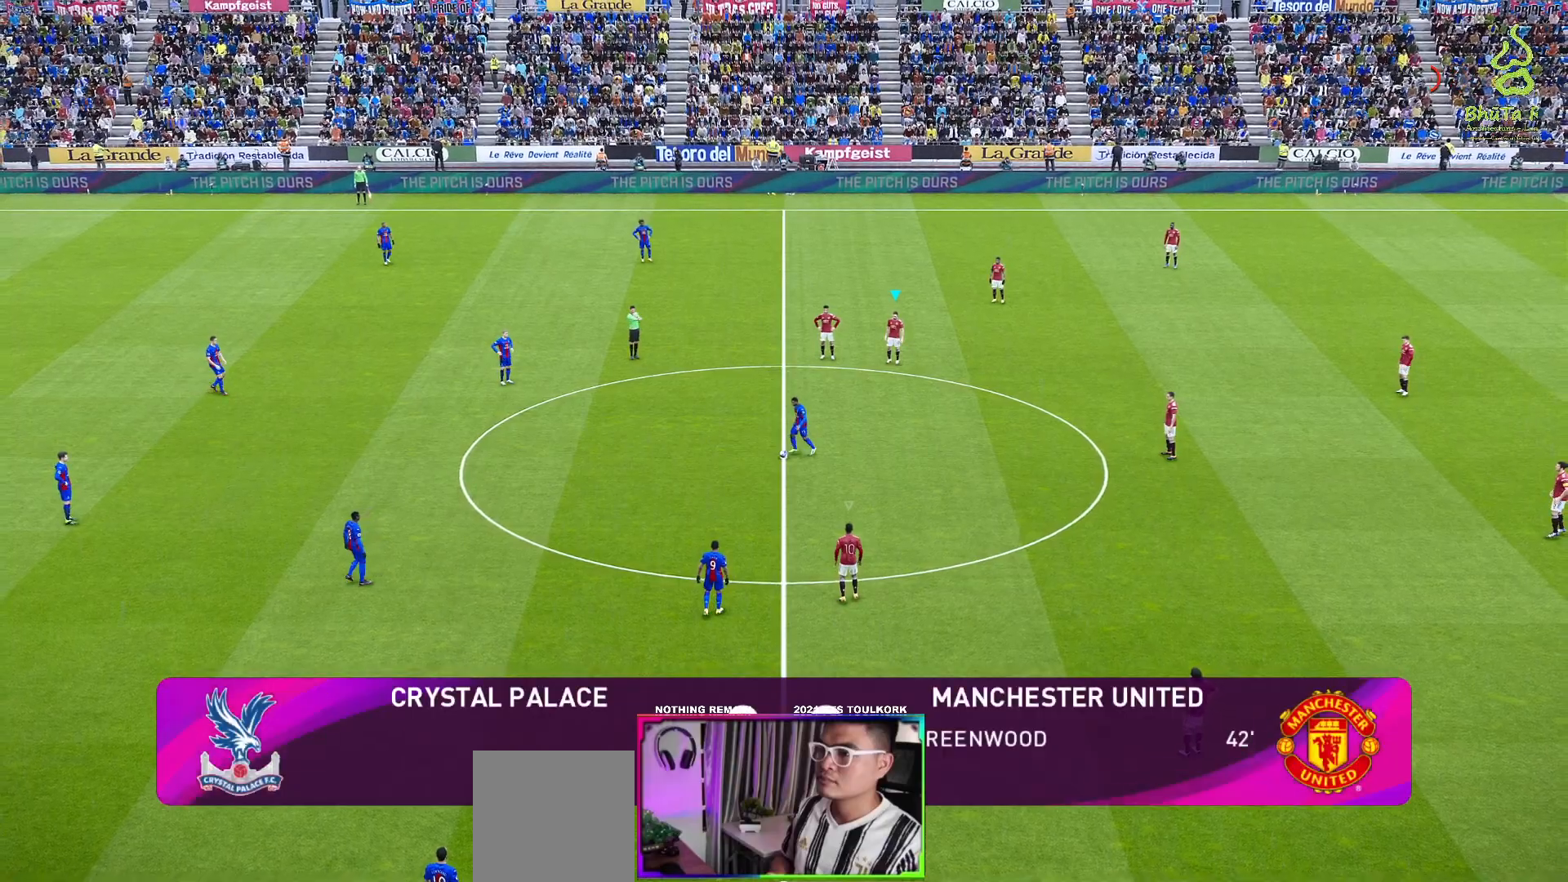
{"buttons": ["A", "R1"], "left_stick": "center", "events": [[17, "A", "down"], [183, "R1", "down"]]}
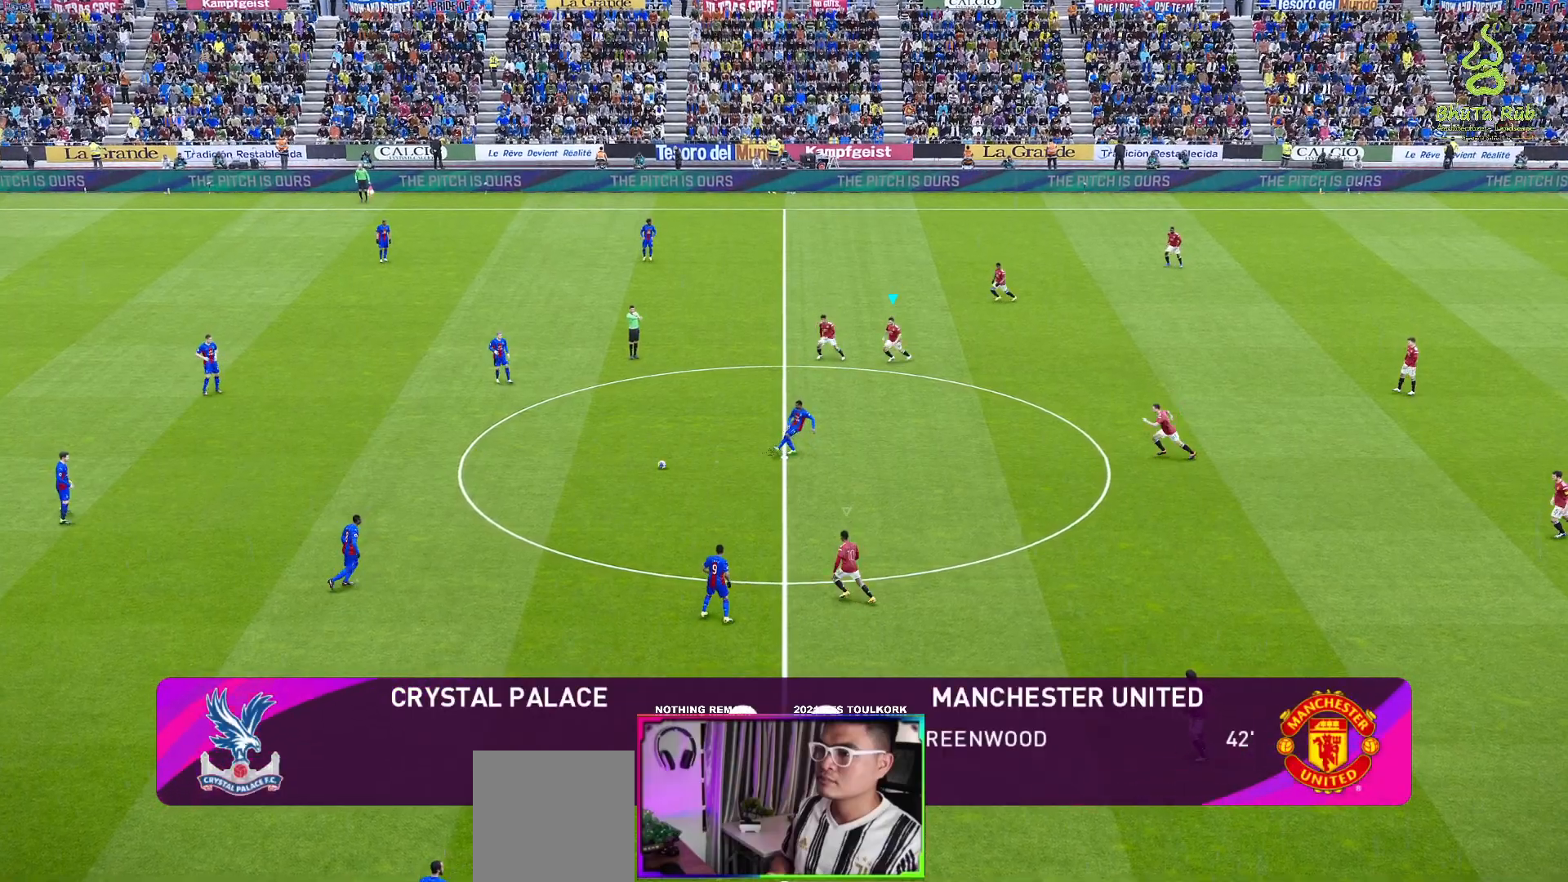
{"buttons": ["A", "R1"], "left_stick": "center", "events": []}
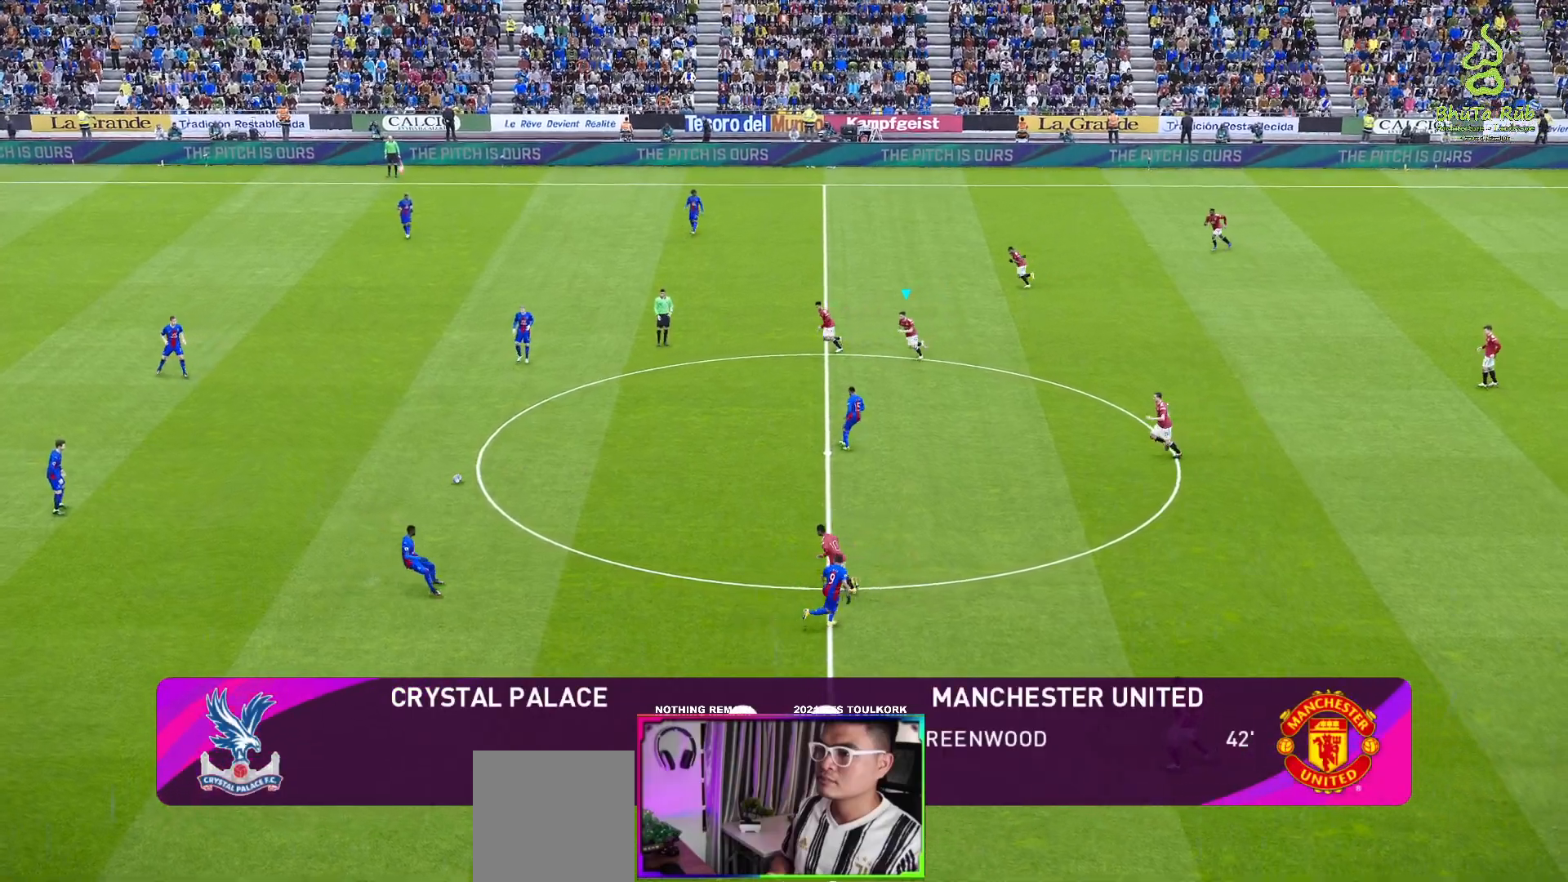
{"buttons": ["A", "R1"], "left_stick": "center", "events": []}
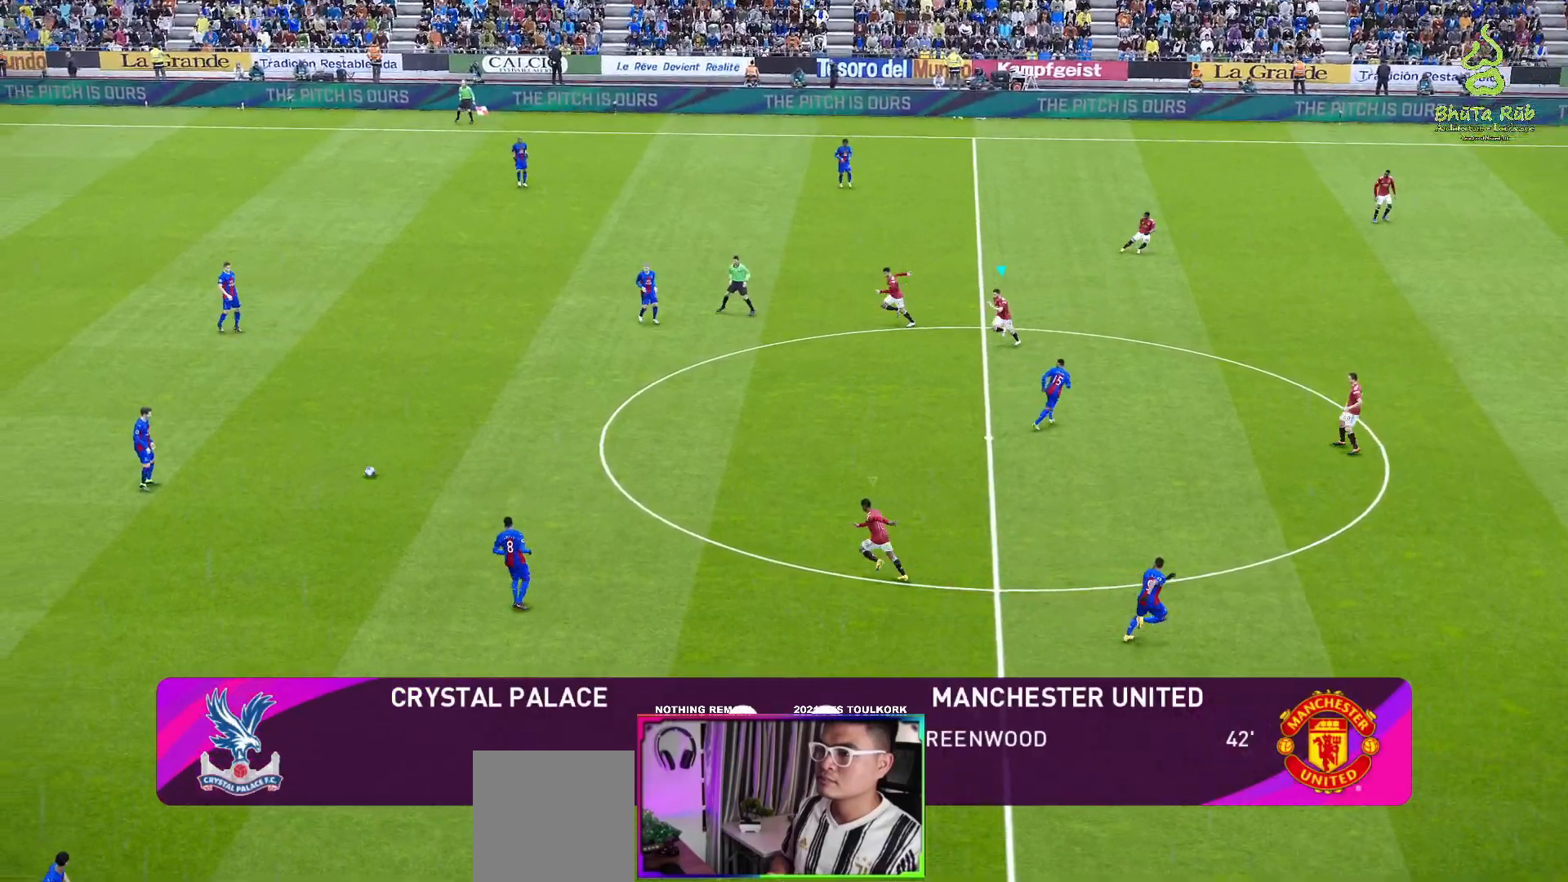
{"buttons": ["A", "R1"], "left_stick": "center", "events": []}
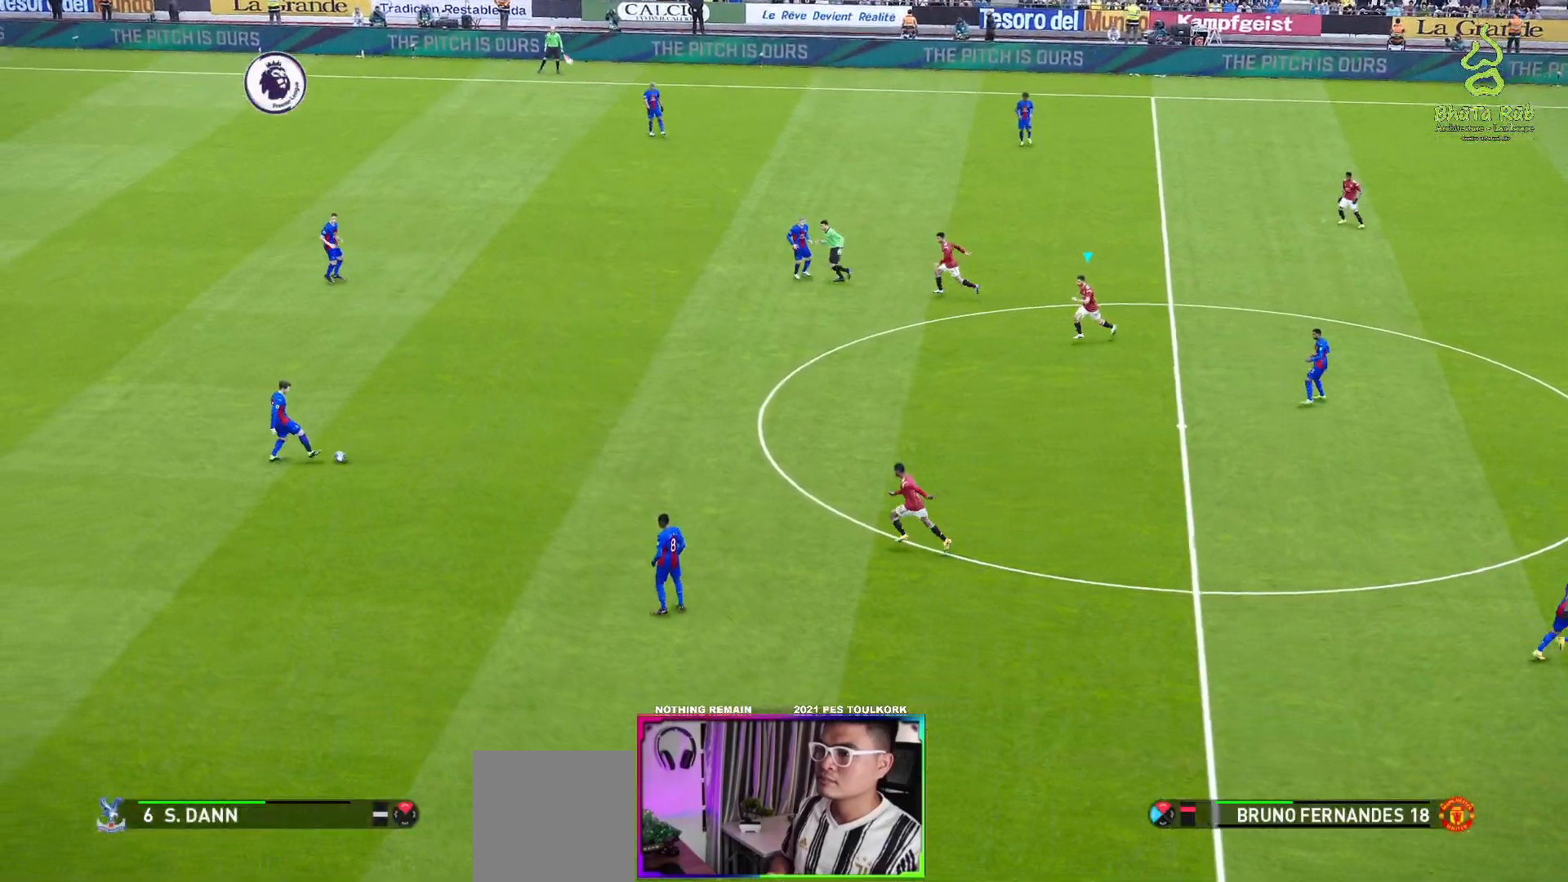
{"buttons": ["A", "R1"], "left_stick": "center", "events": []}
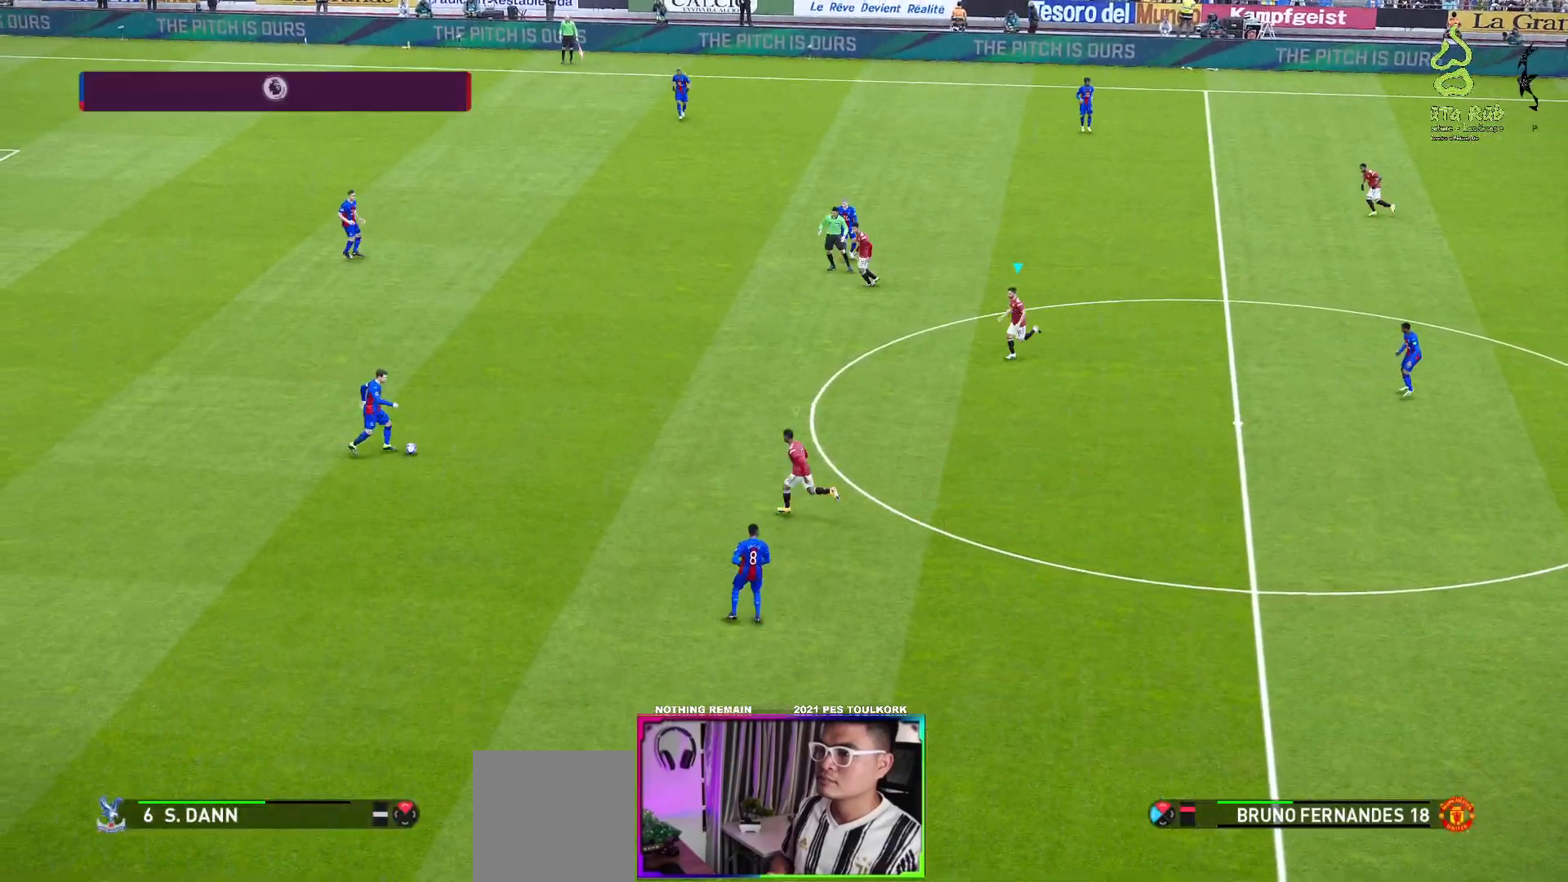
{"buttons": ["A", "R1"], "left_stick": "center", "events": []}
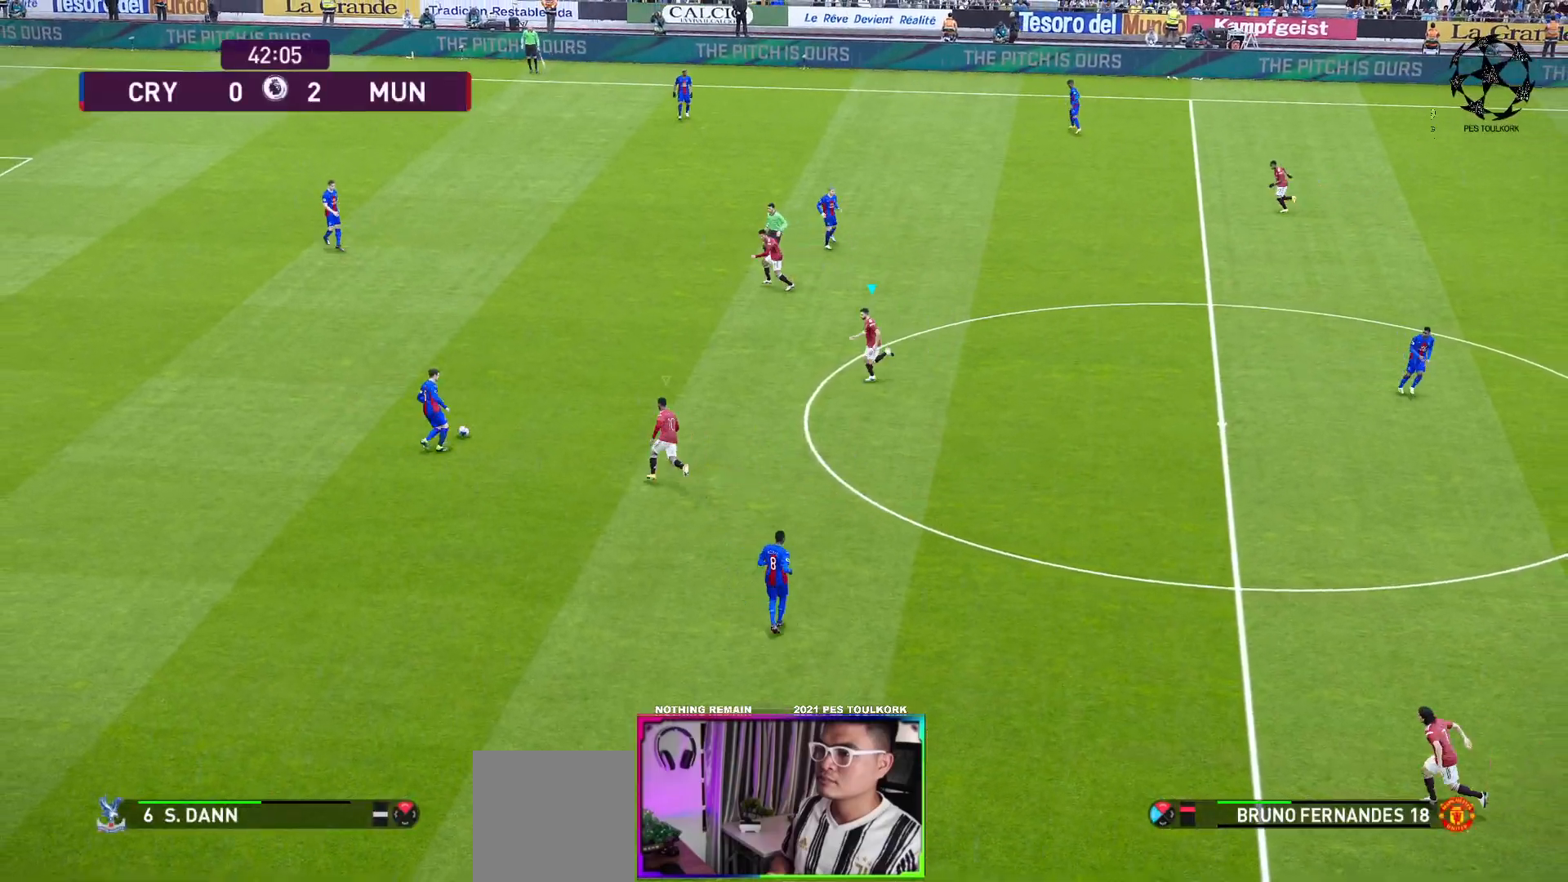
{"buttons": ["A", "R1"], "left_stick": "center", "events": [[133, "L1", "down"], [250, "L1", "up"]]}
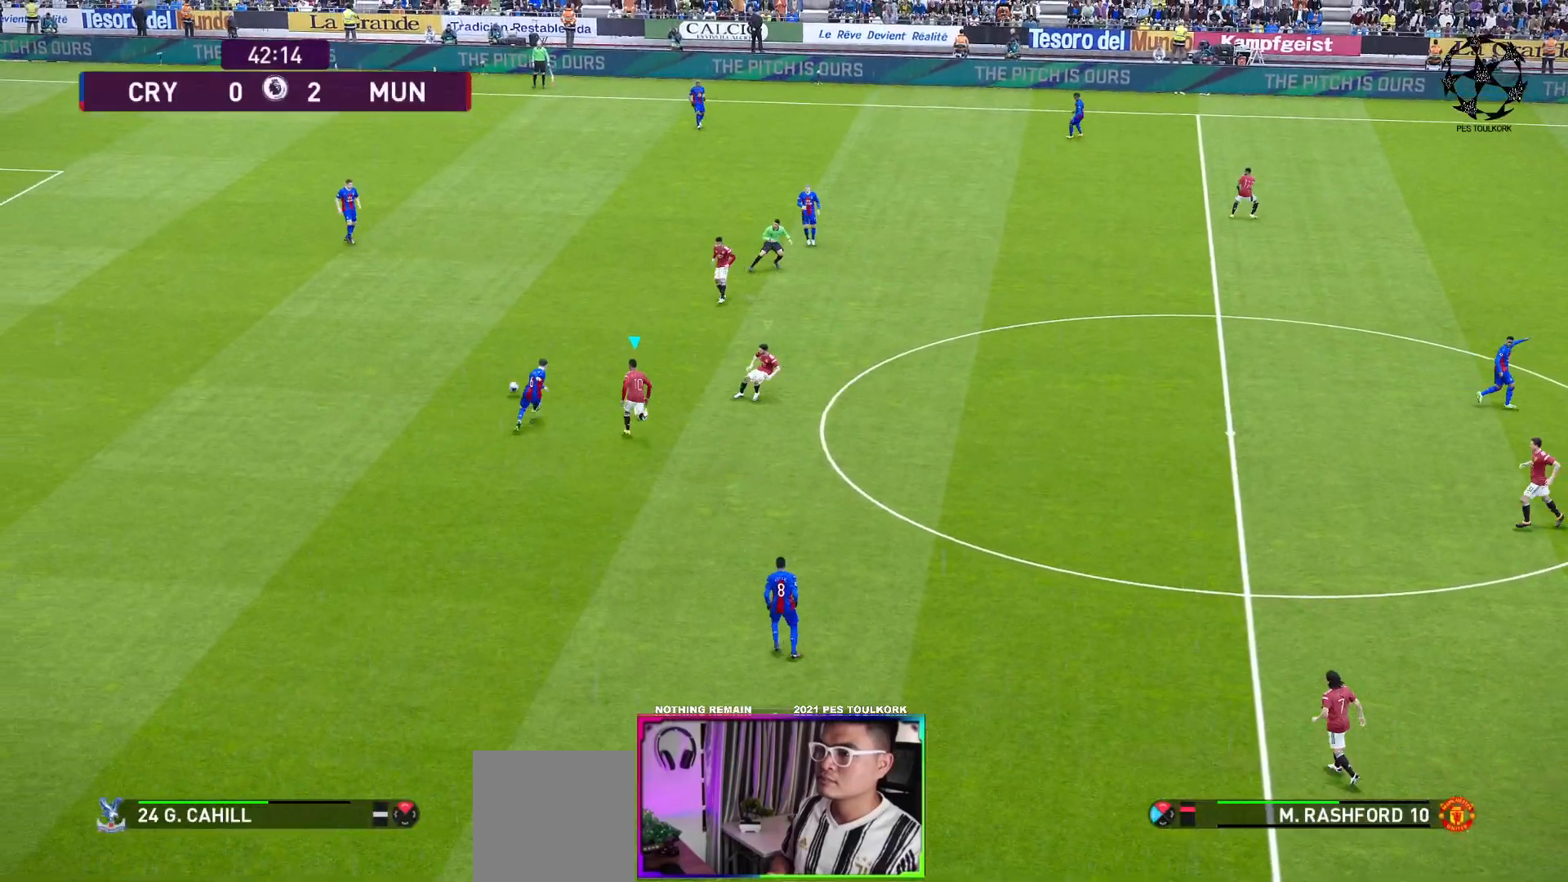
{"buttons": ["A", "R1"], "left_stick": "center", "events": []}
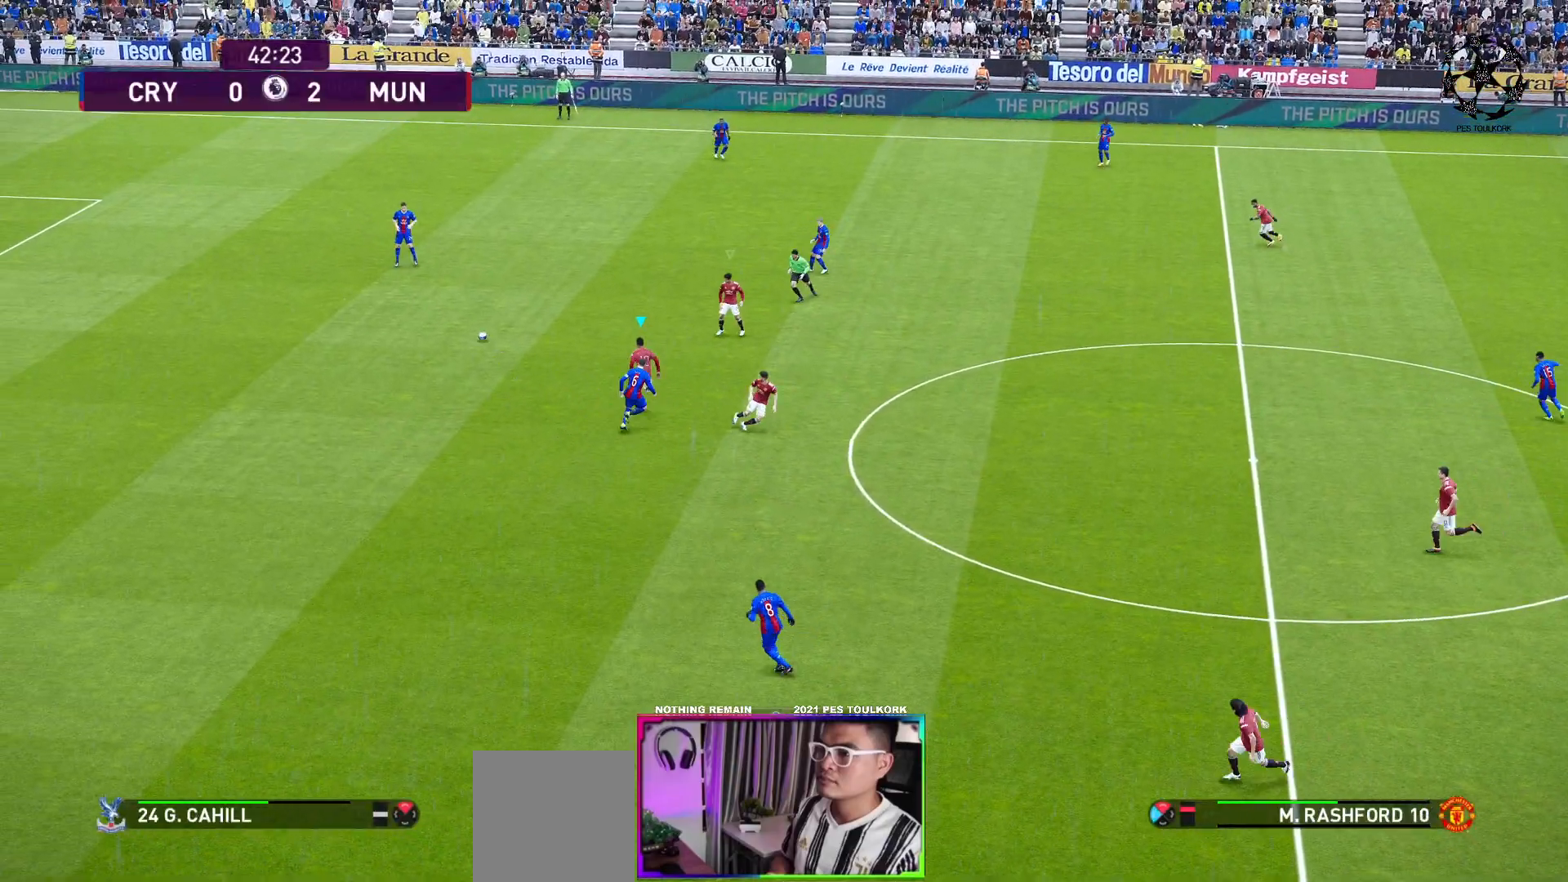
{"buttons": ["A", "R1"], "left_stick": "center", "events": []}
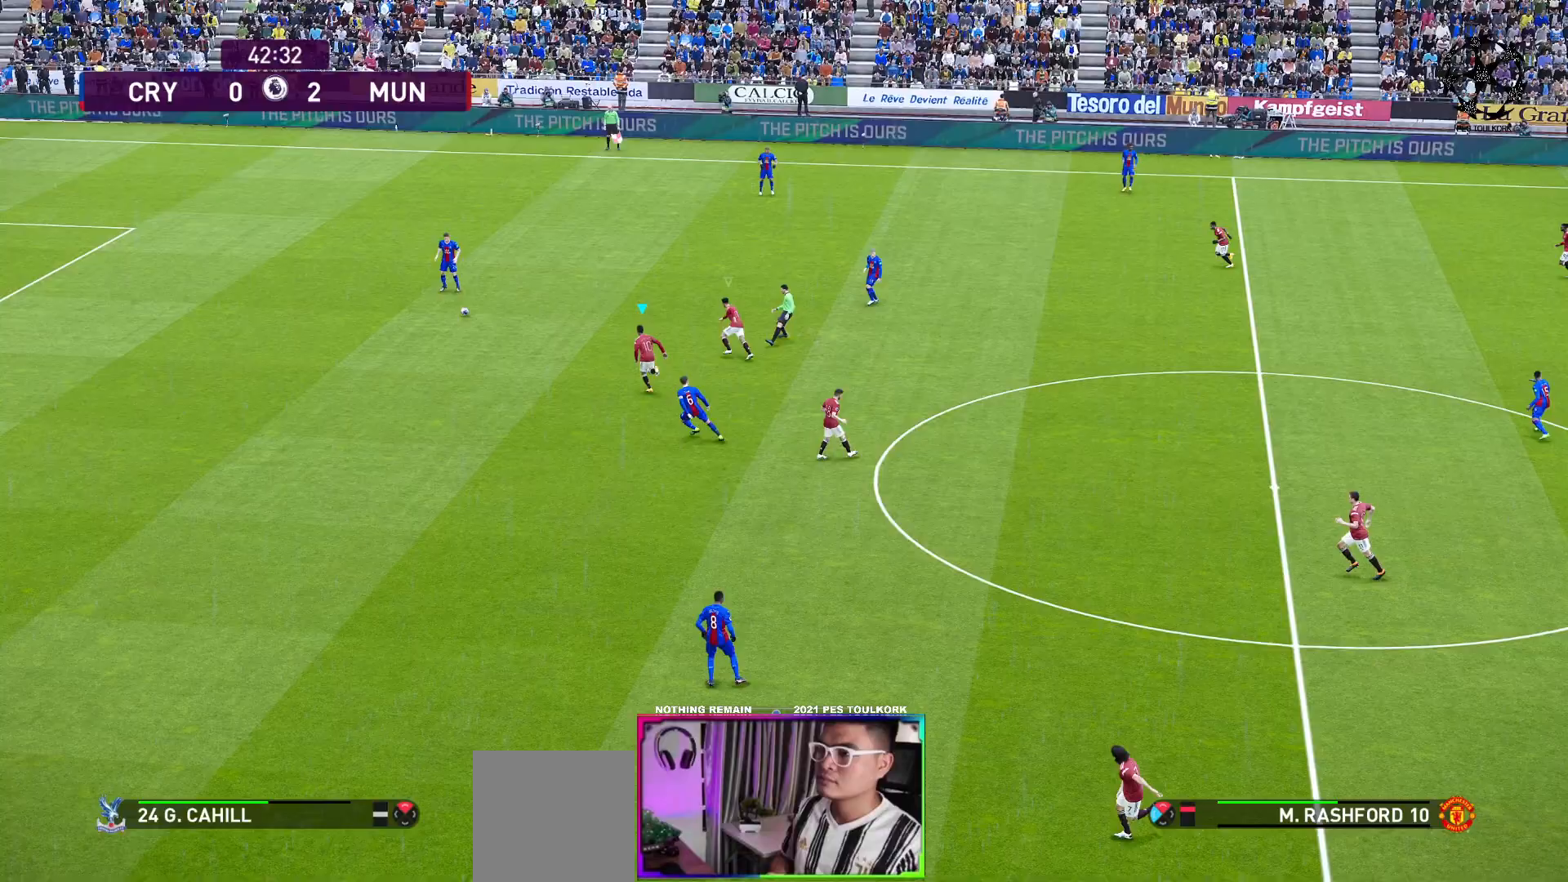
{"buttons": ["A", "R1"], "left_stick": "center", "events": [[83, "L1", "down"], [233, "L1", "up"]]}
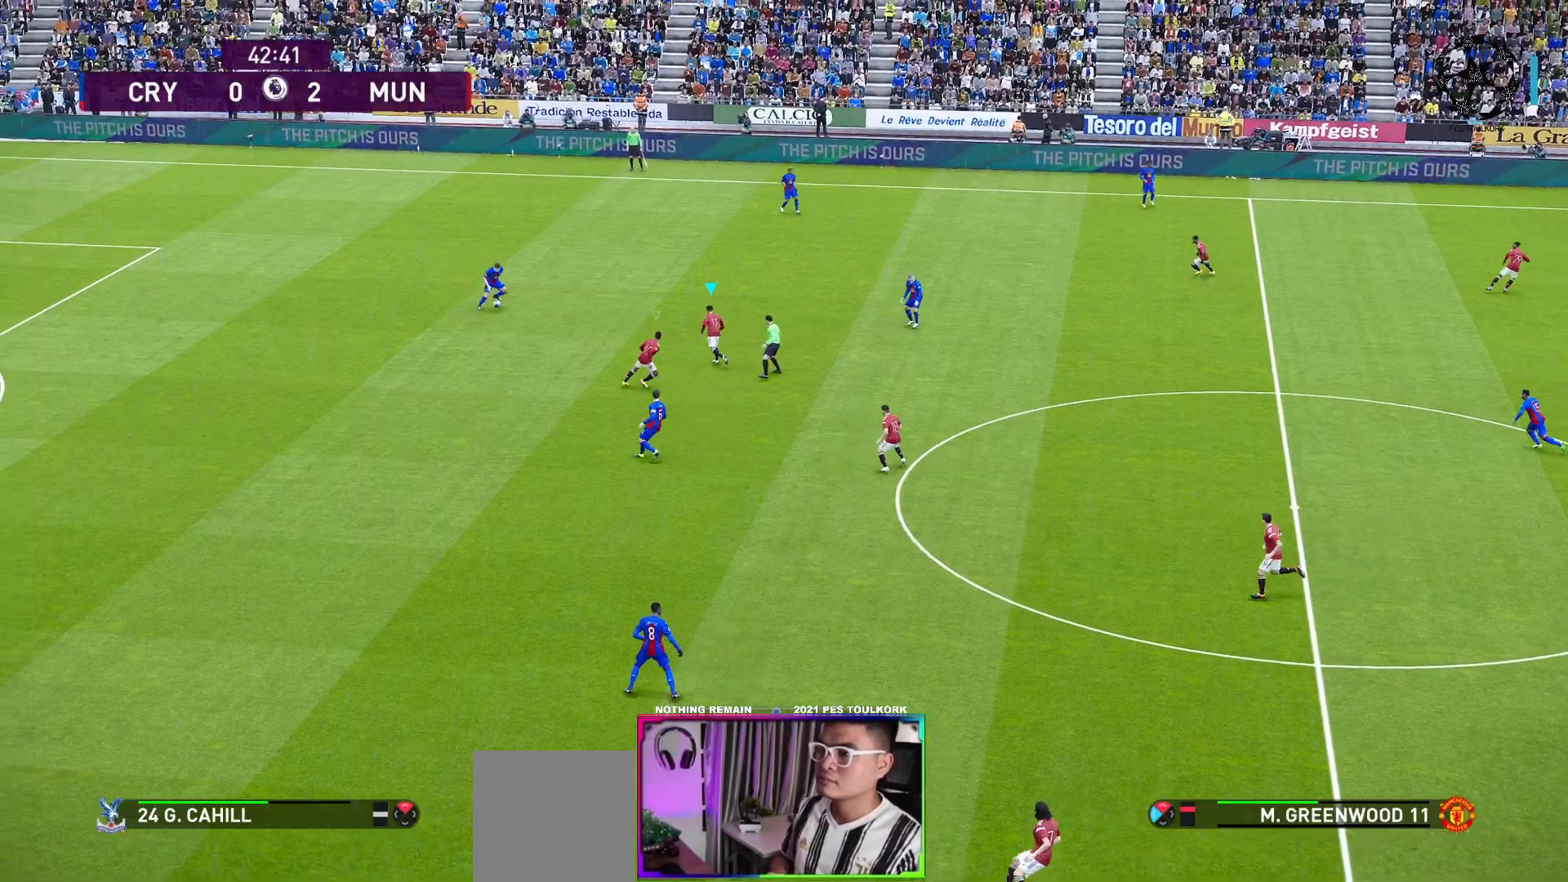
{"buttons": ["A", "R1"], "left_stick": "center", "events": []}
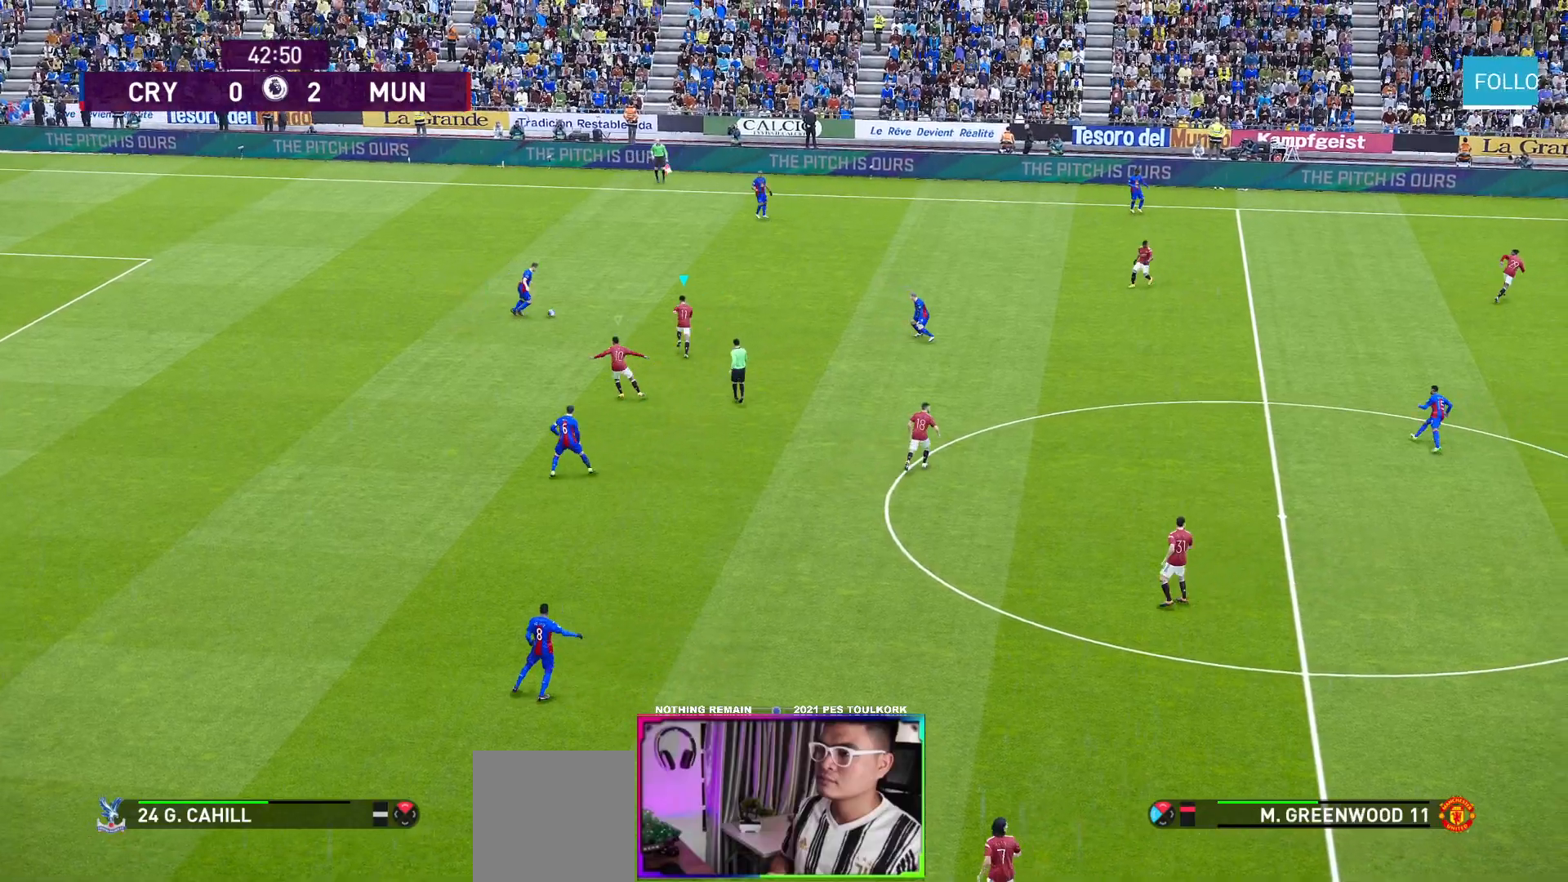
{"buttons": ["A", "R1"], "left_stick": "center", "events": []}
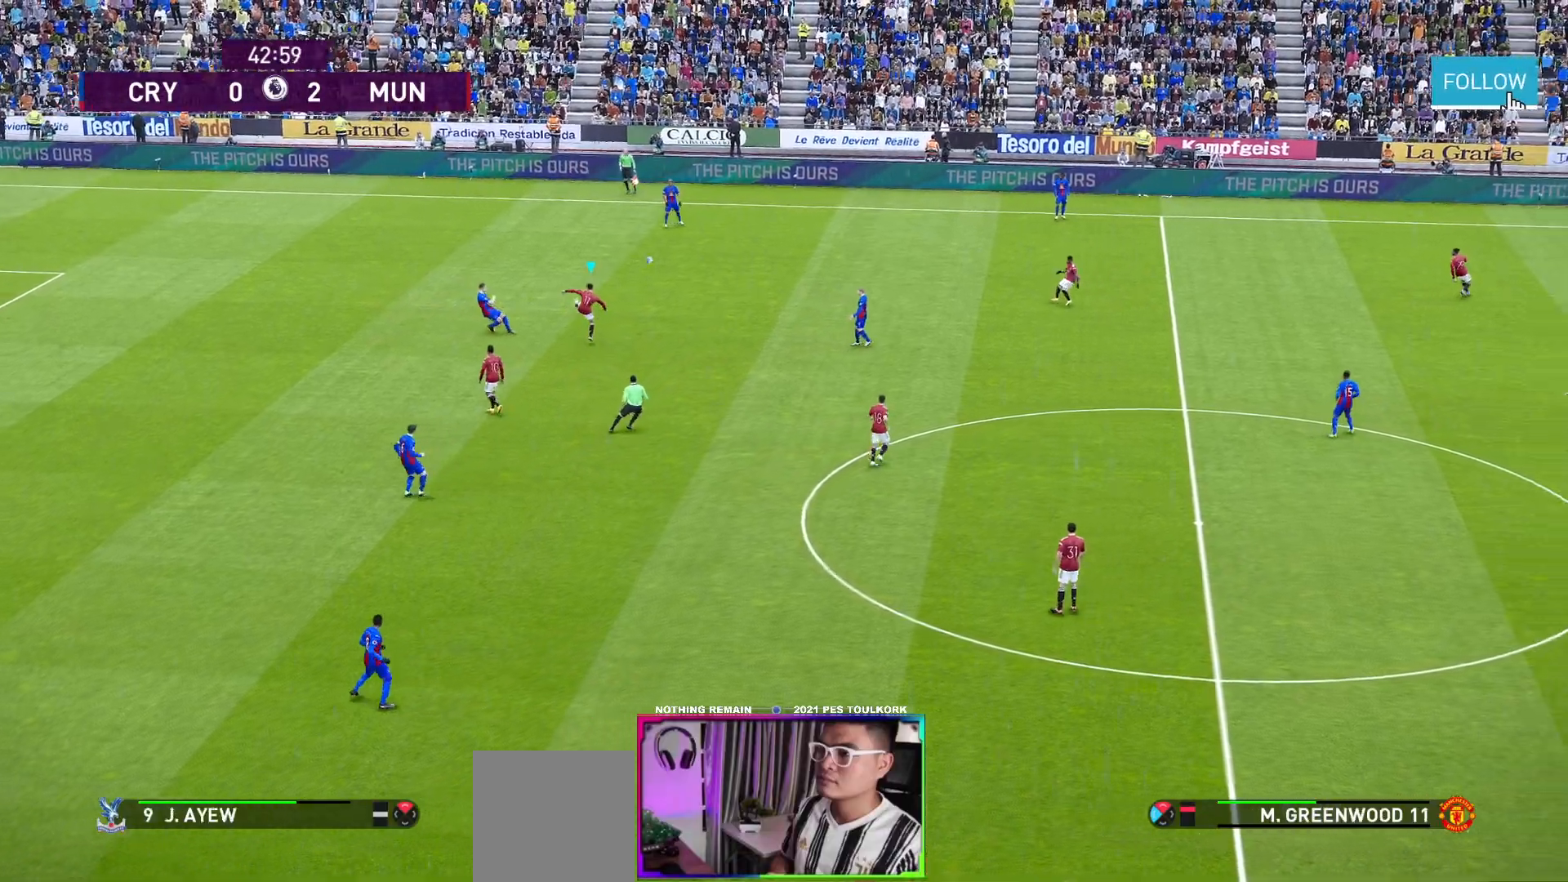
{"buttons": ["A", "R1"], "left_stick": "center", "events": []}
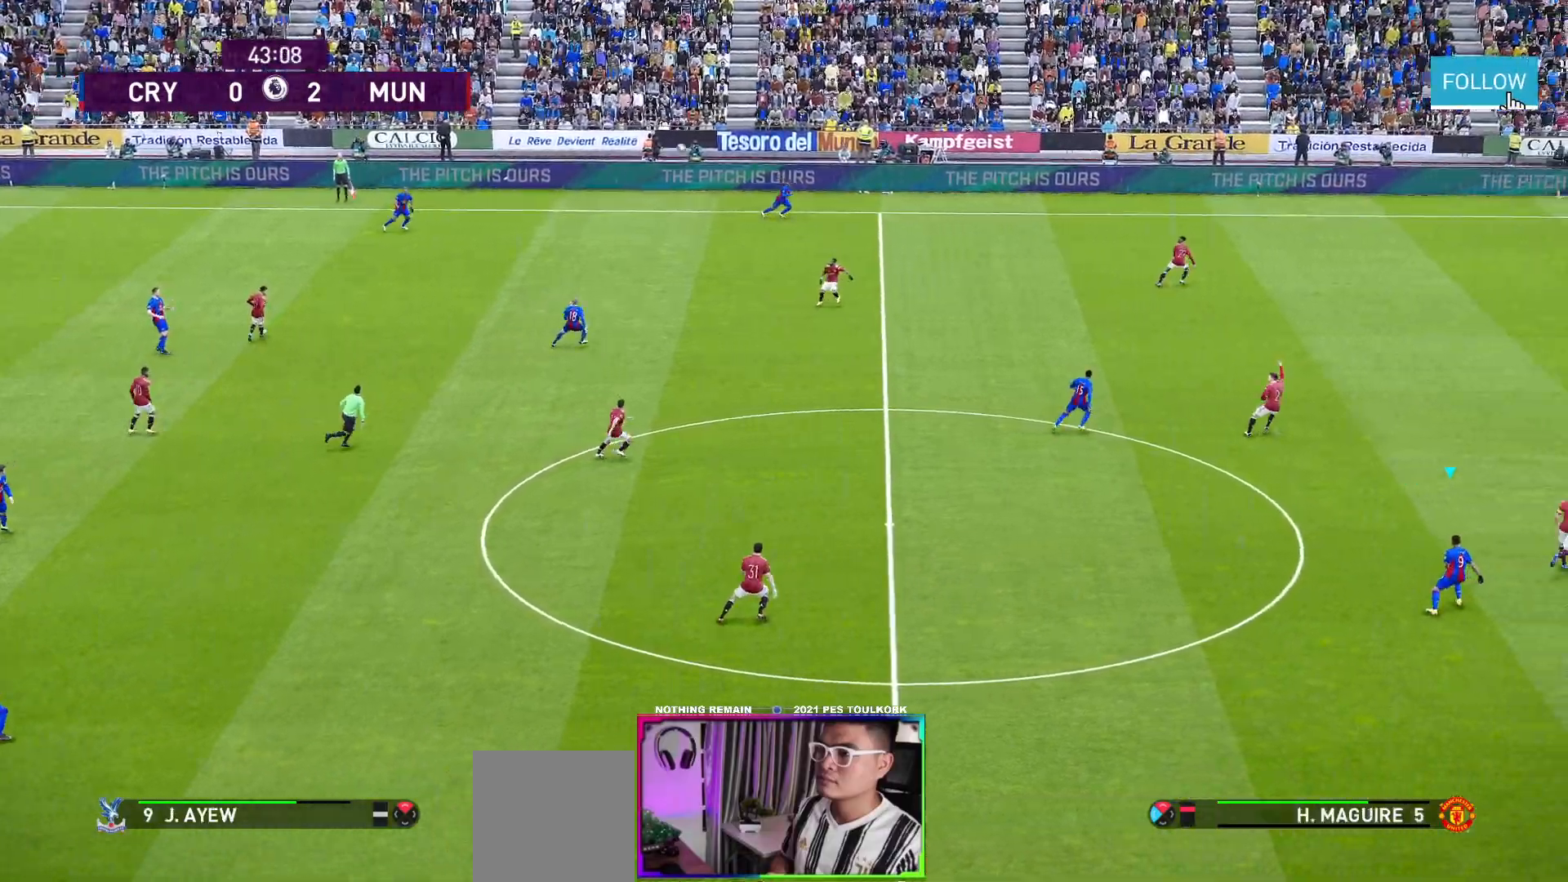
{"buttons": [], "left_stick": "center", "events": [[333, "A", "up"], [333, "R1", "up"]]}
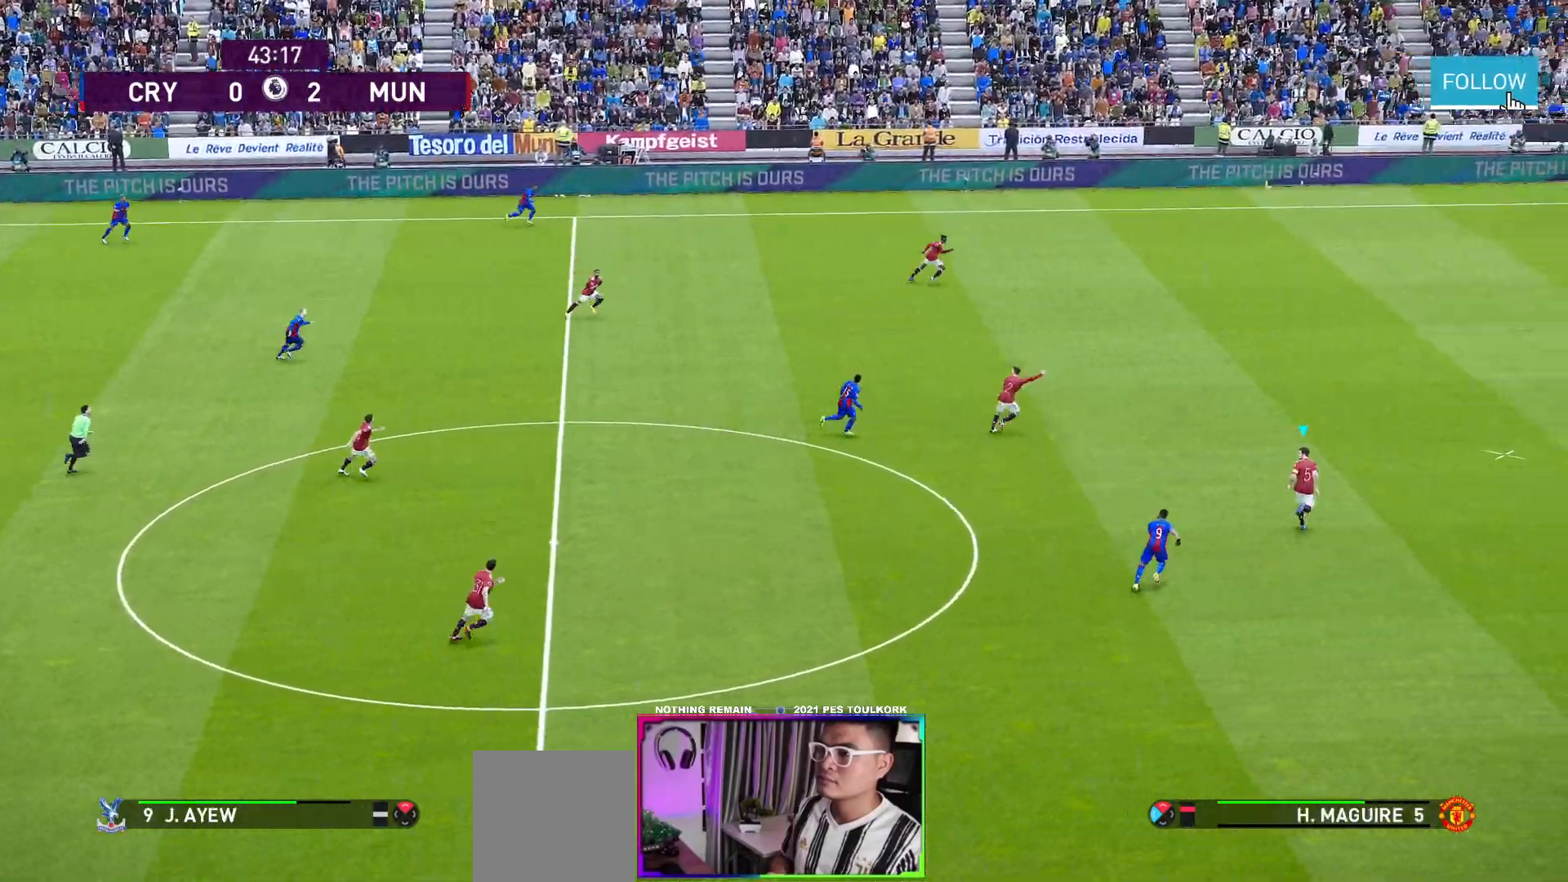
{"buttons": [], "left_stick": "left", "events": [[33, "left_stick", "left"]]}
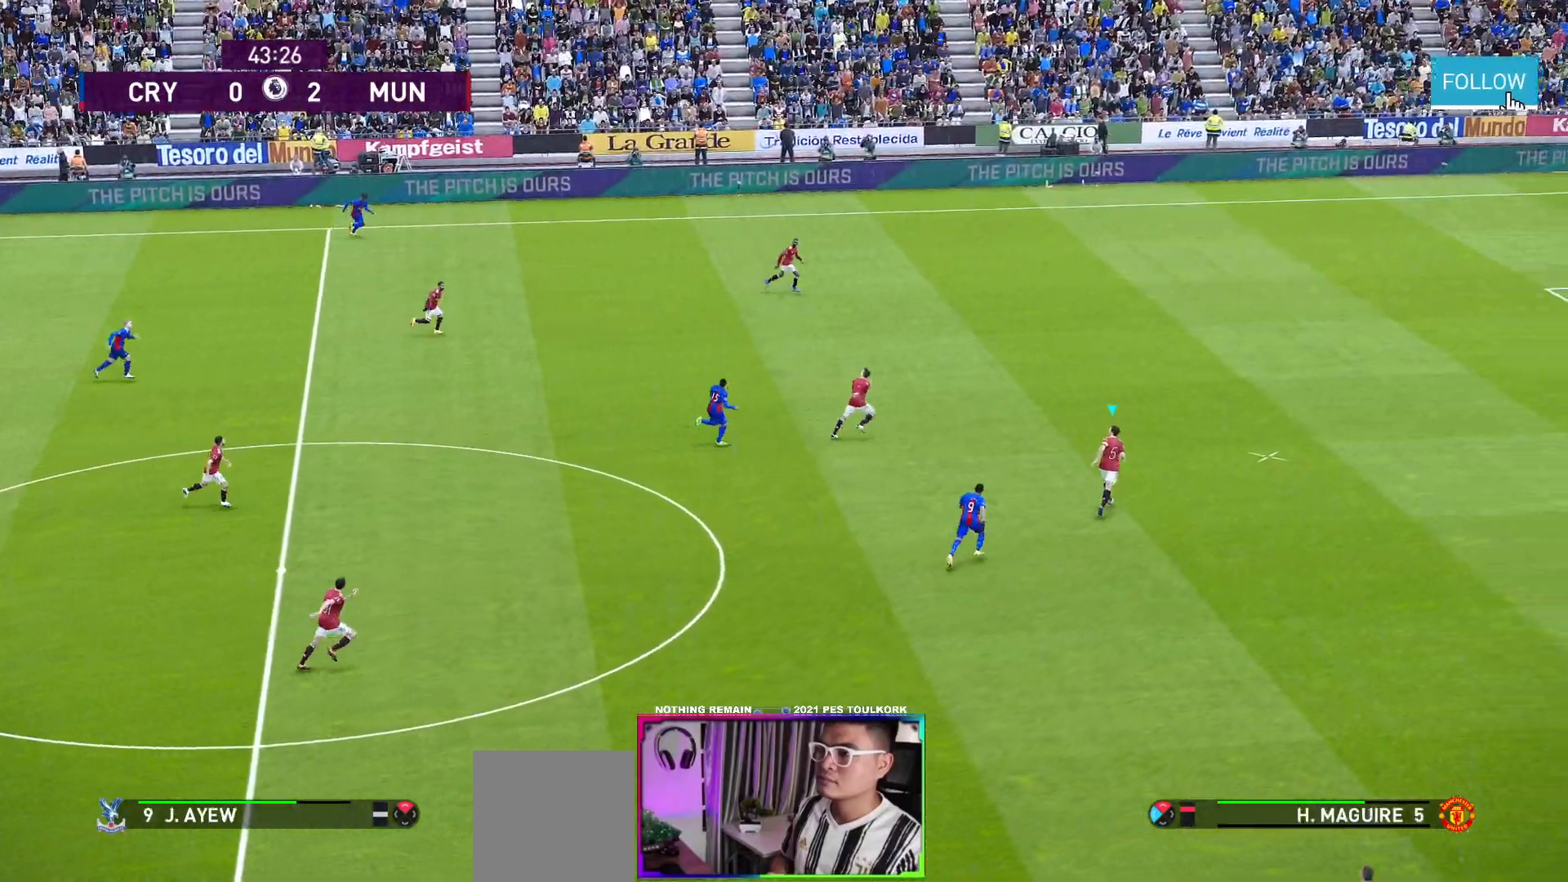
{"buttons": [], "left_stick": "left", "events": [[133, "A", "down"], [250, "A", "up"]]}
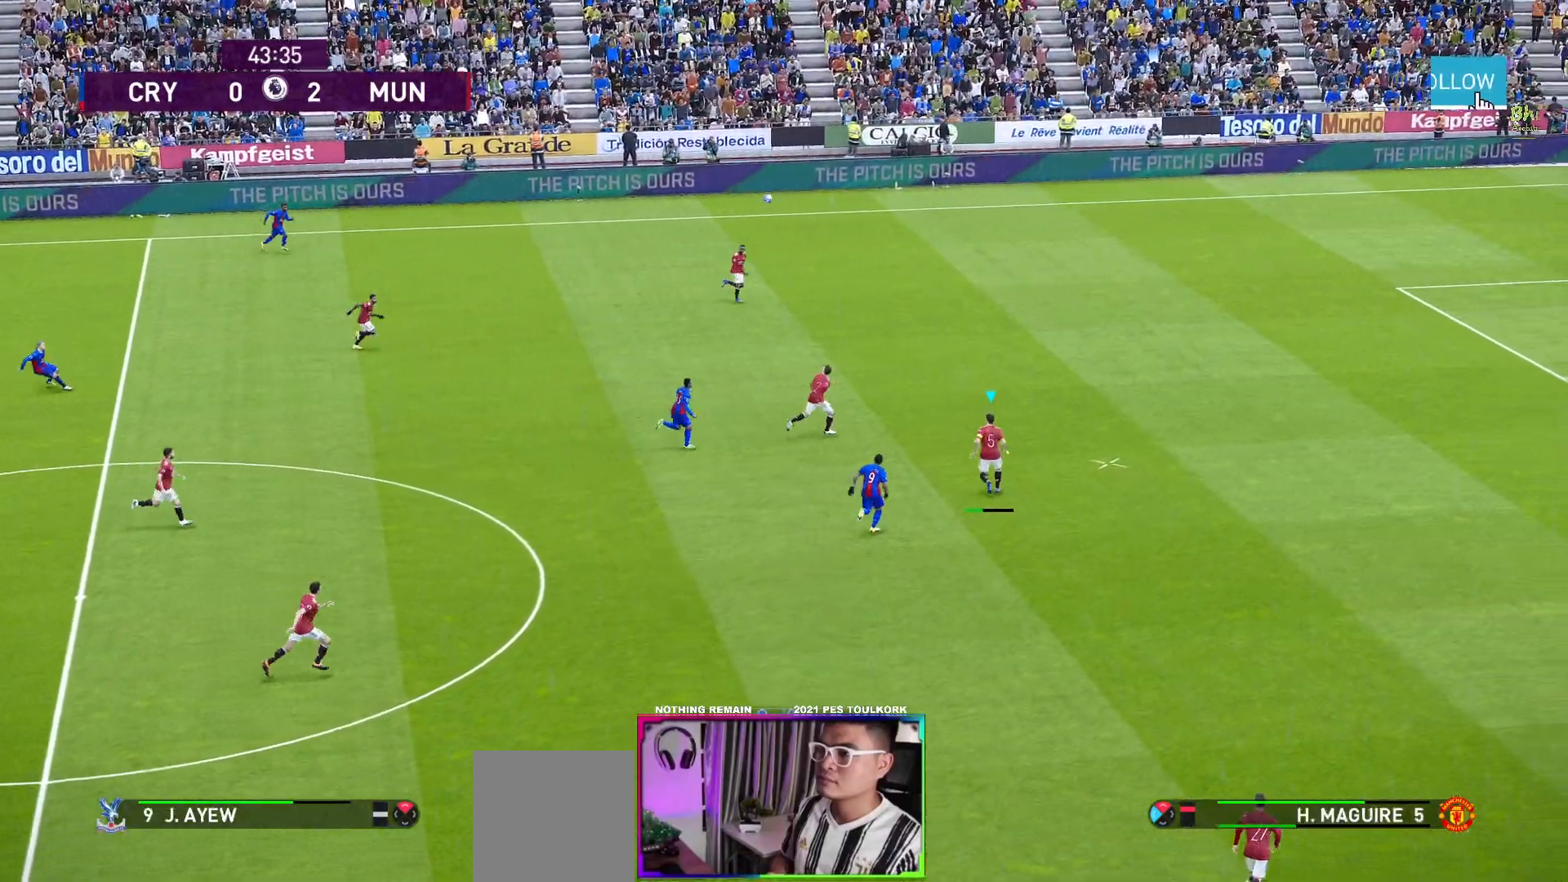
{"buttons": [], "left_stick": "left", "events": []}
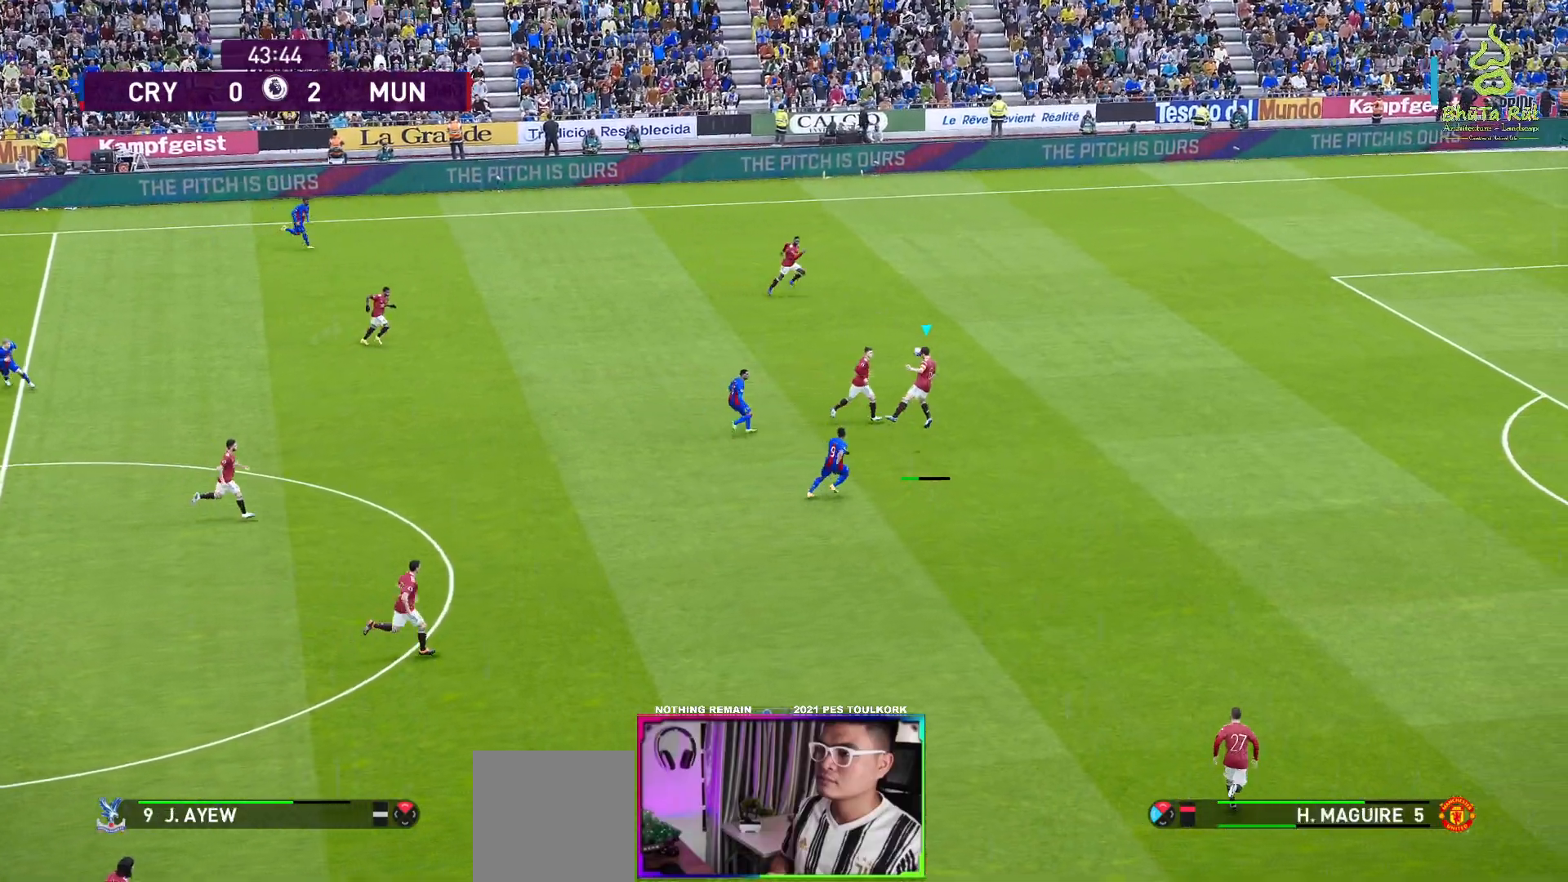
{"buttons": [], "left_stick": "left", "events": []}
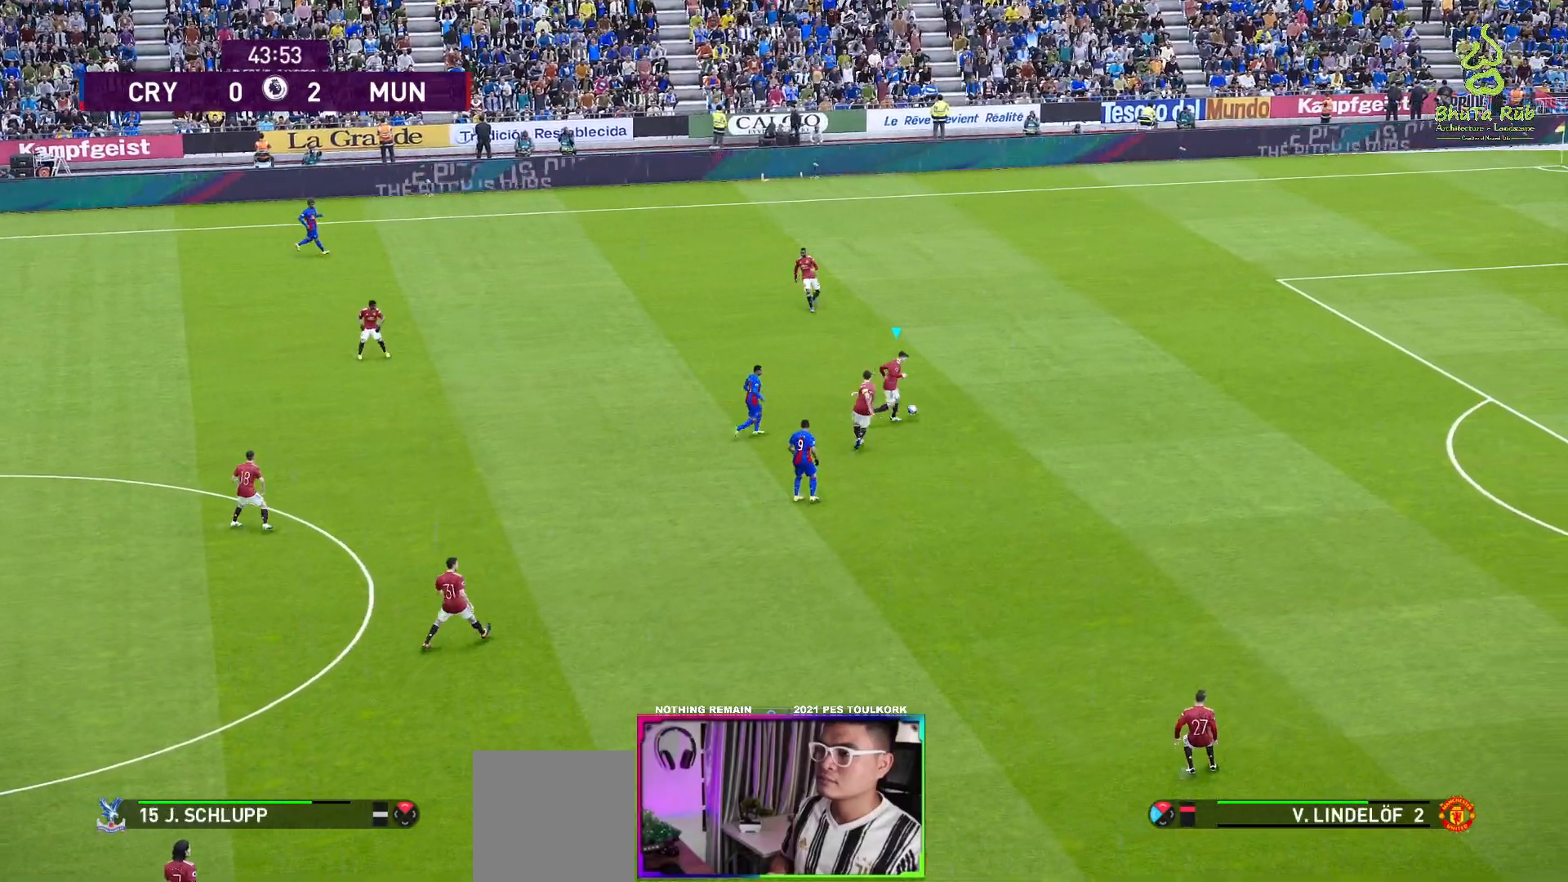
{"buttons": [], "left_stick": "left", "events": [[283, "A", "down"], [383, "A", "up"]]}